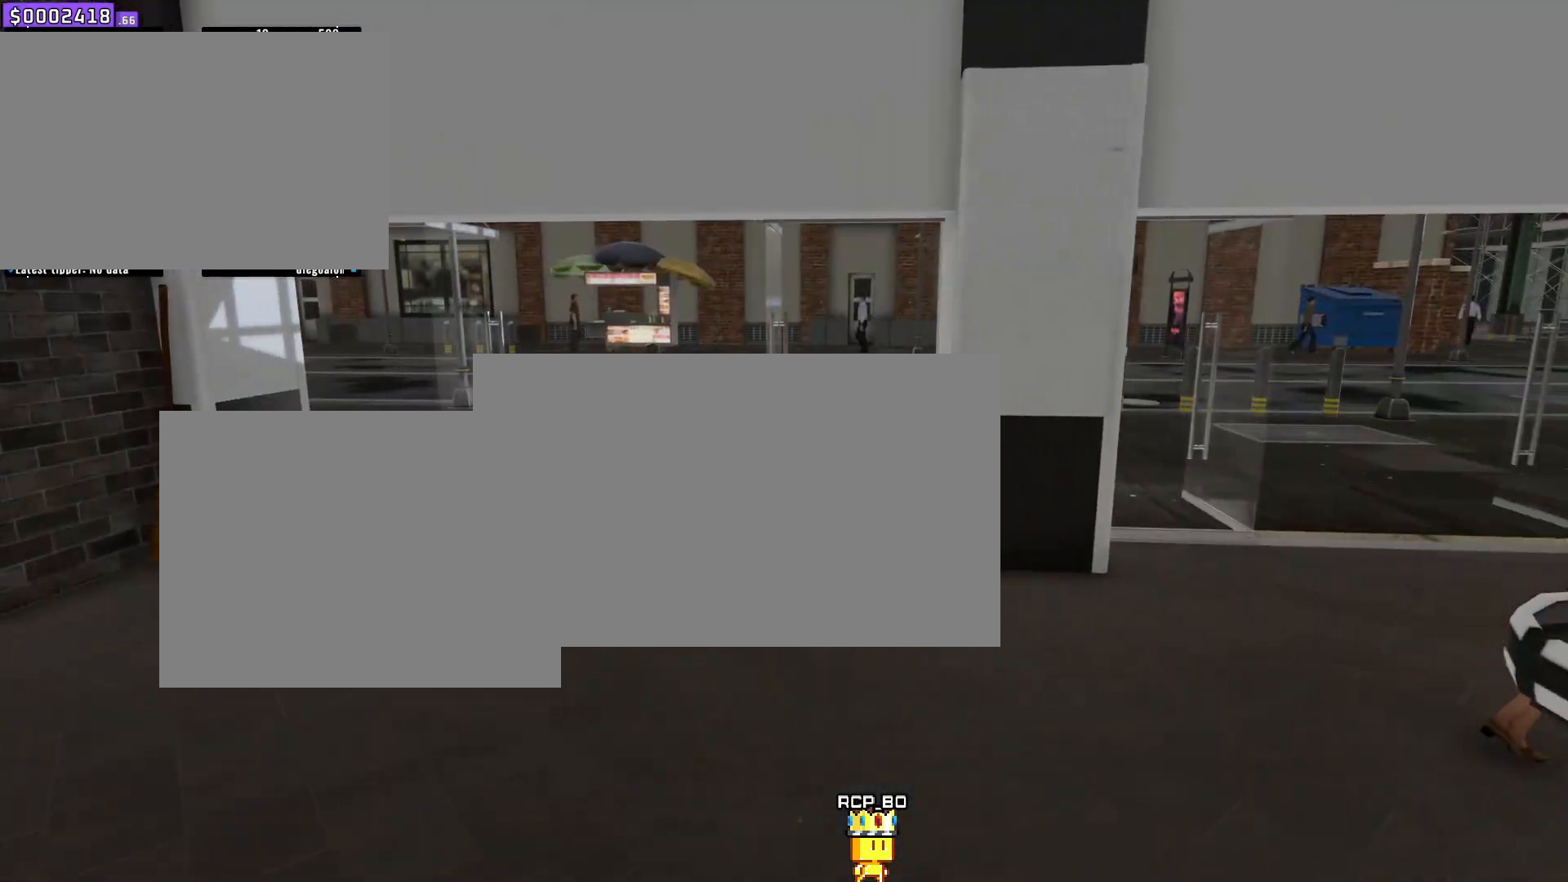
Gameplay with keyboard and mouse; each line is a JSON object with the keys and mouse buttons held at the frame after it. "events" lists presses ("down") and releases ("up") of "1", "2", "3", "4", "5", "6", "7", "a", "d", "e", "q", "r", "s", "space", "w" and "mouse_left" between this image and that frame as [ms after this image, input, new state], when the widget could be followed in between. "mouse_left" = the "left" button of the "mouse" list. No other keys are recorded. Mouse movement is not recorded.
{"keys": ["s", "w"], "mouse": [], "events": [[383, "s", "down"], [383, "w", "down"]]}
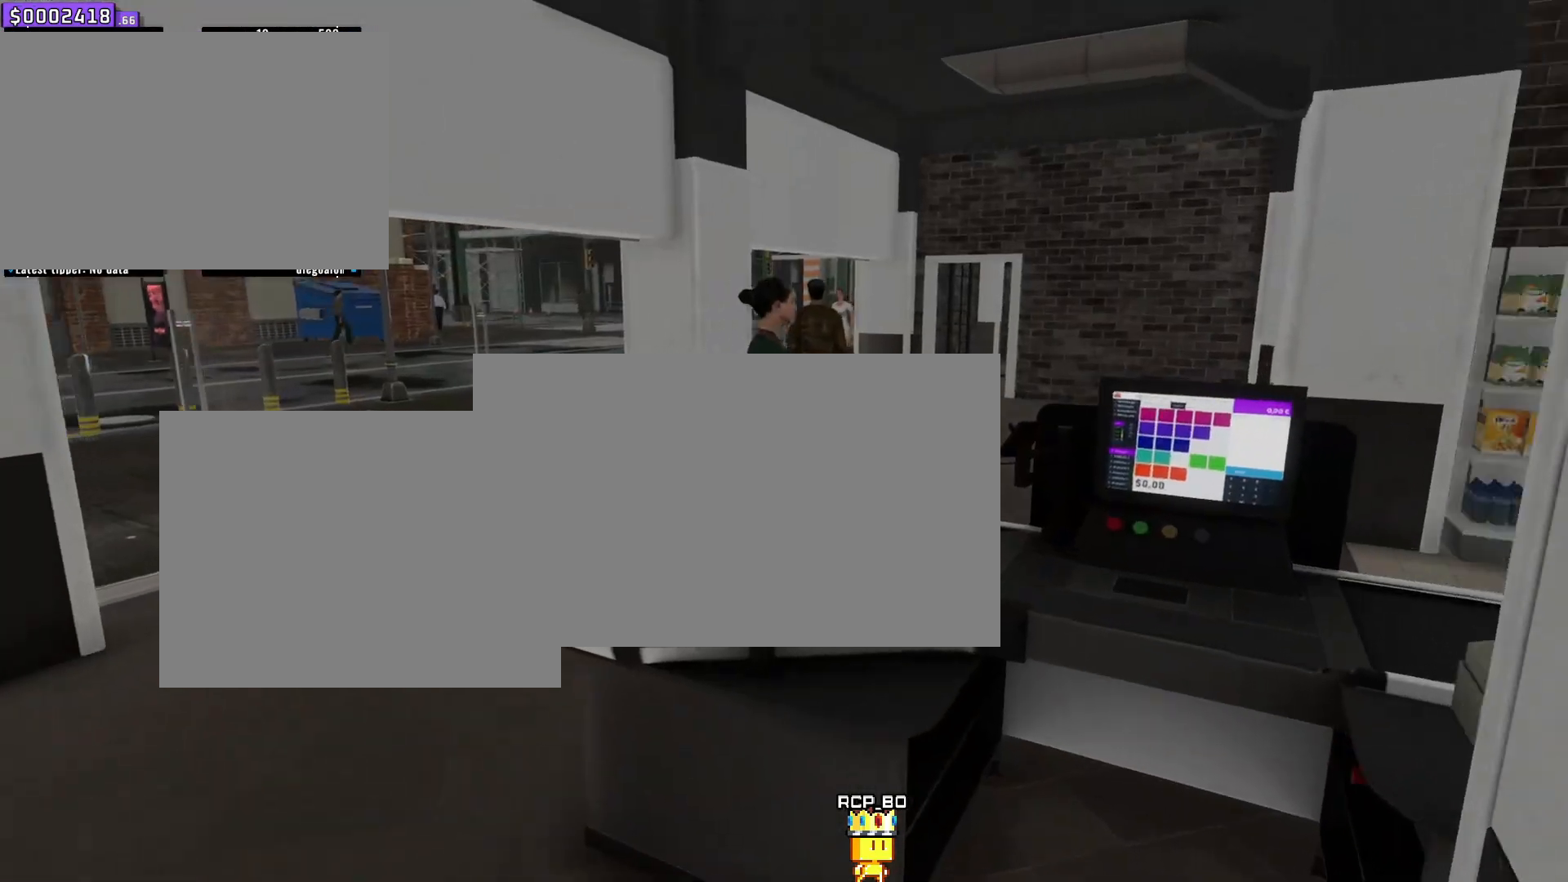
{"keys": ["d", "w"], "mouse": [], "events": [[83, "d", "down"], [83, "s", "up"], [184, "w", "up"], [484, "w", "down"]]}
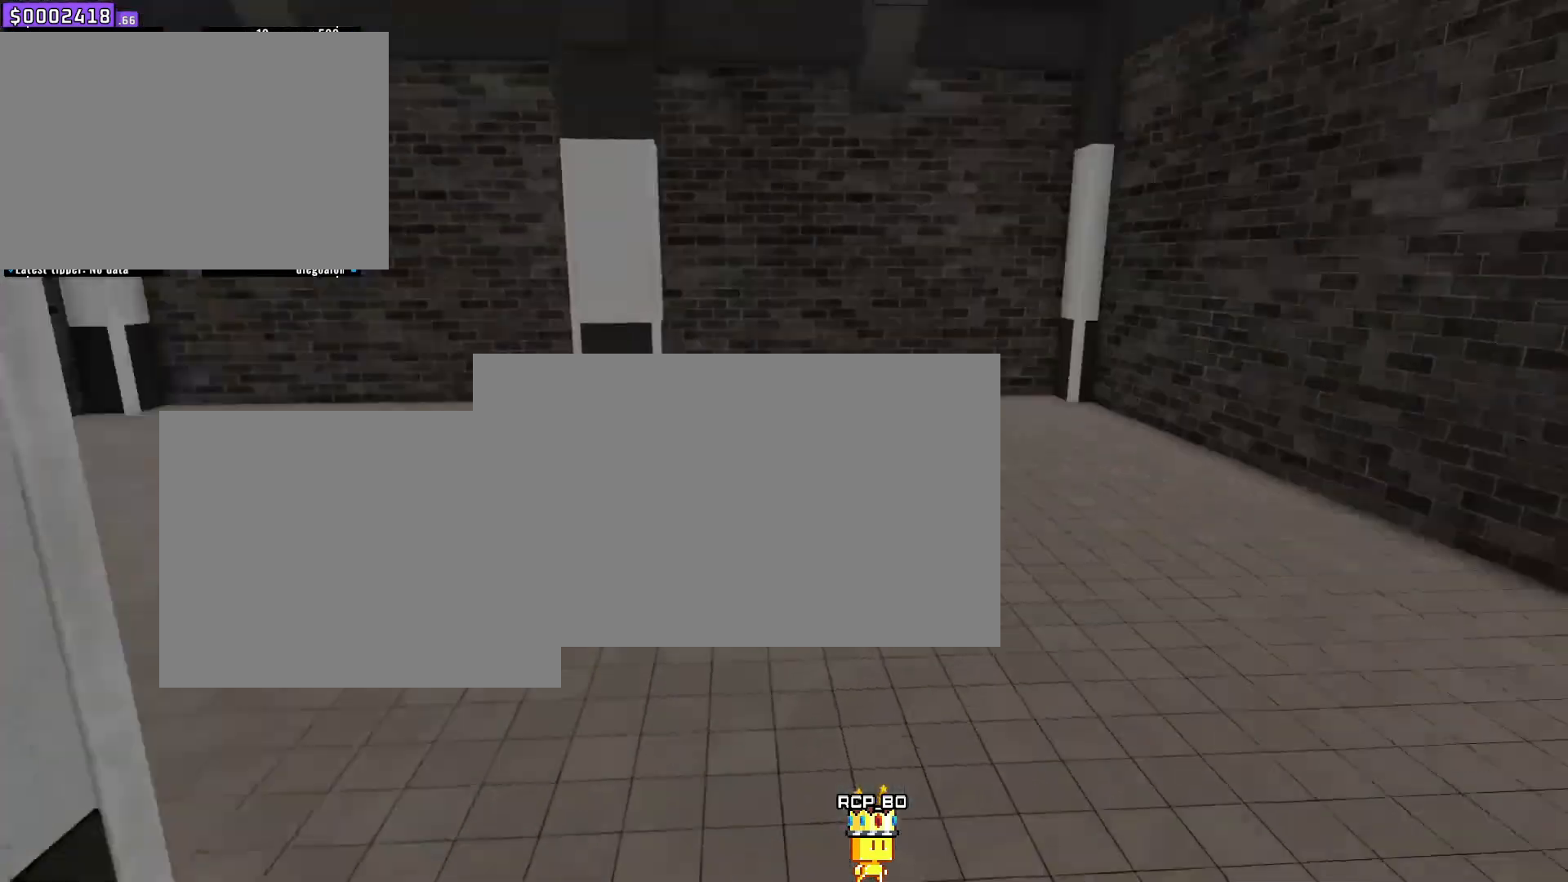
{"keys": ["s", "w"], "mouse": [], "events": [[116, "d", "up"], [116, "s", "down"]]}
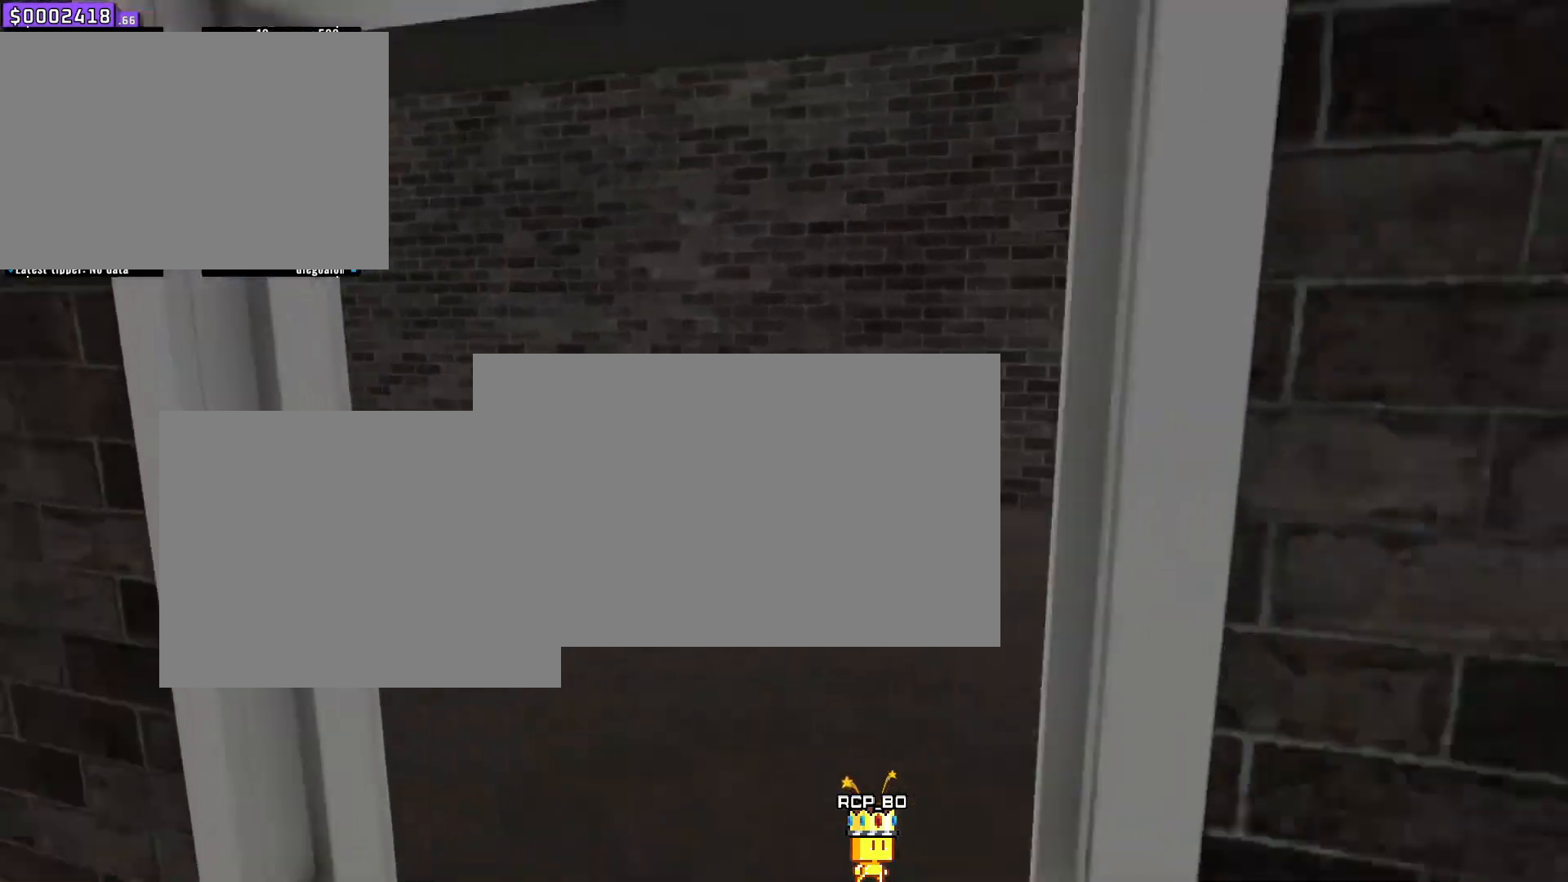
{"keys": ["s", "w"], "mouse": [], "events": []}
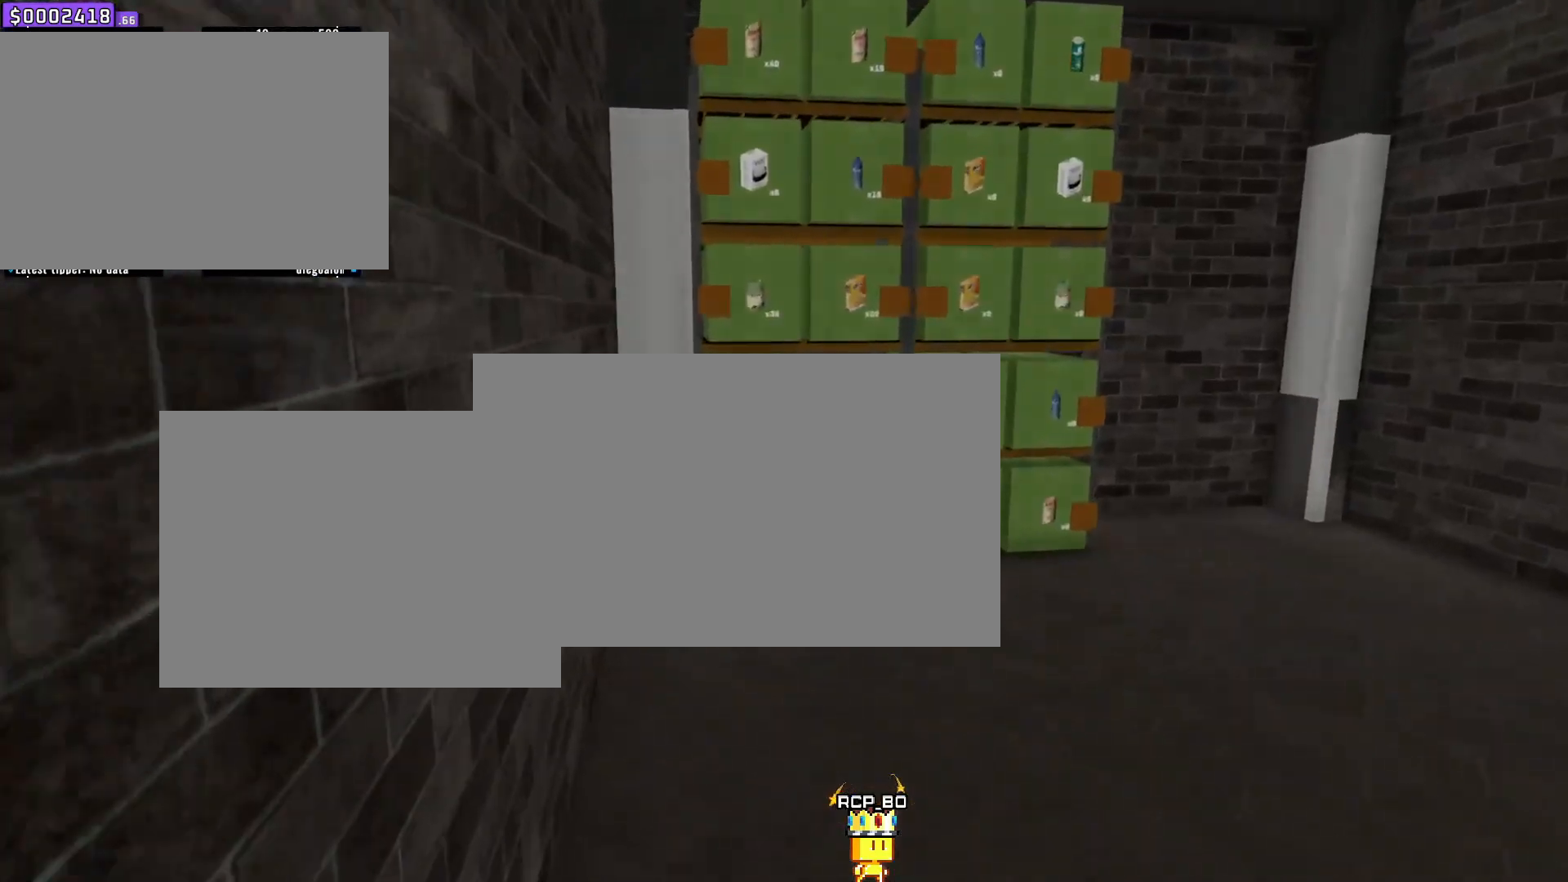
{"keys": ["d", "w"], "mouse": [], "events": [[417, "d", "down"], [417, "s", "up"]]}
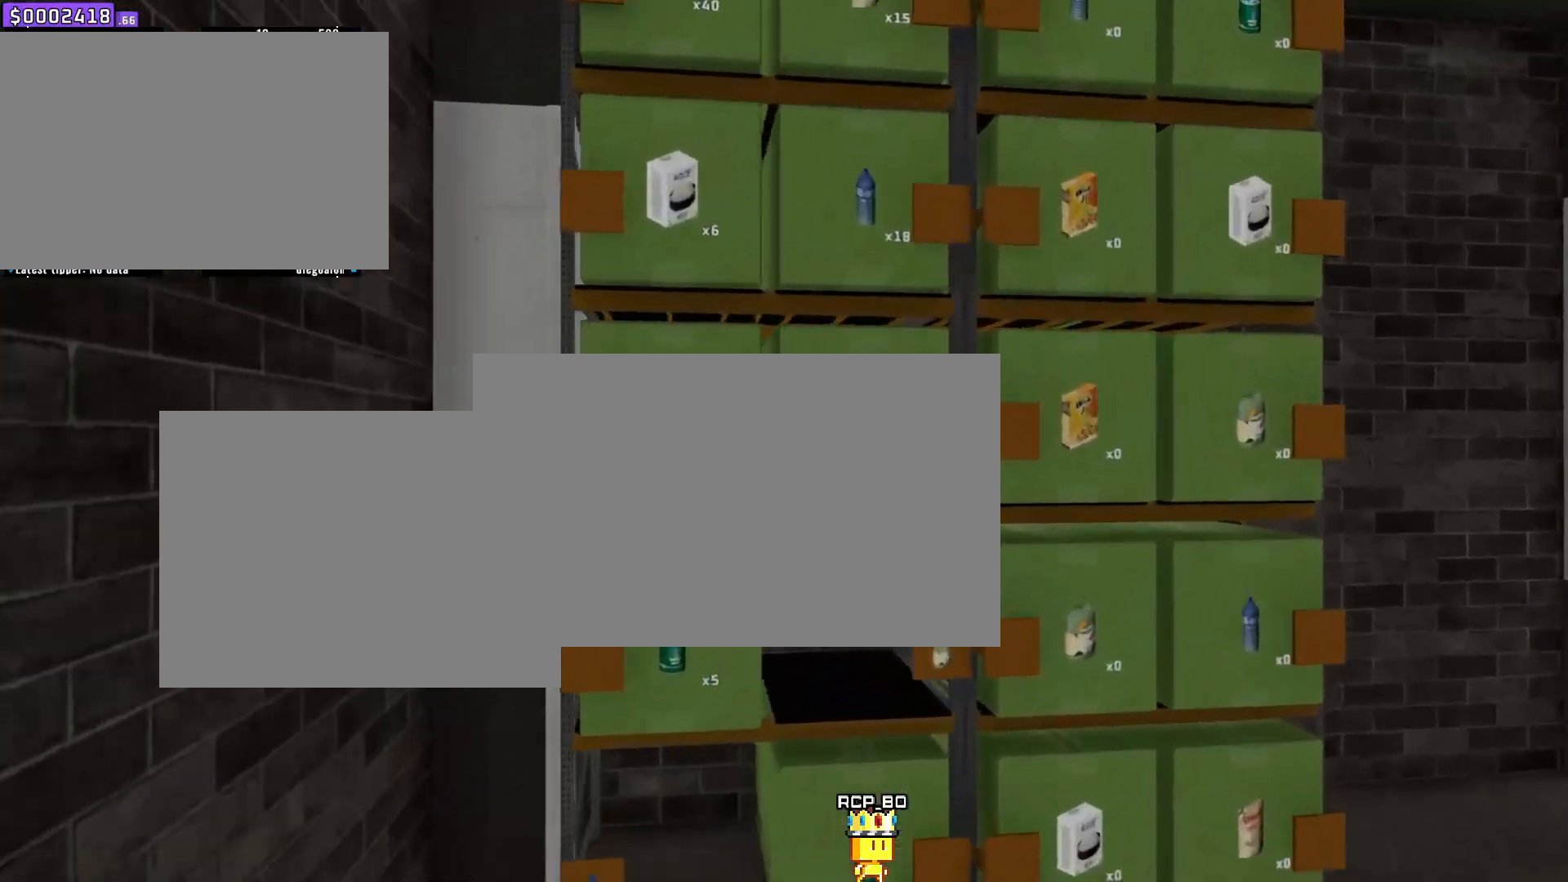
{"keys": [], "mouse": [], "events": [[100, "w", "up"], [184, "d", "up"]]}
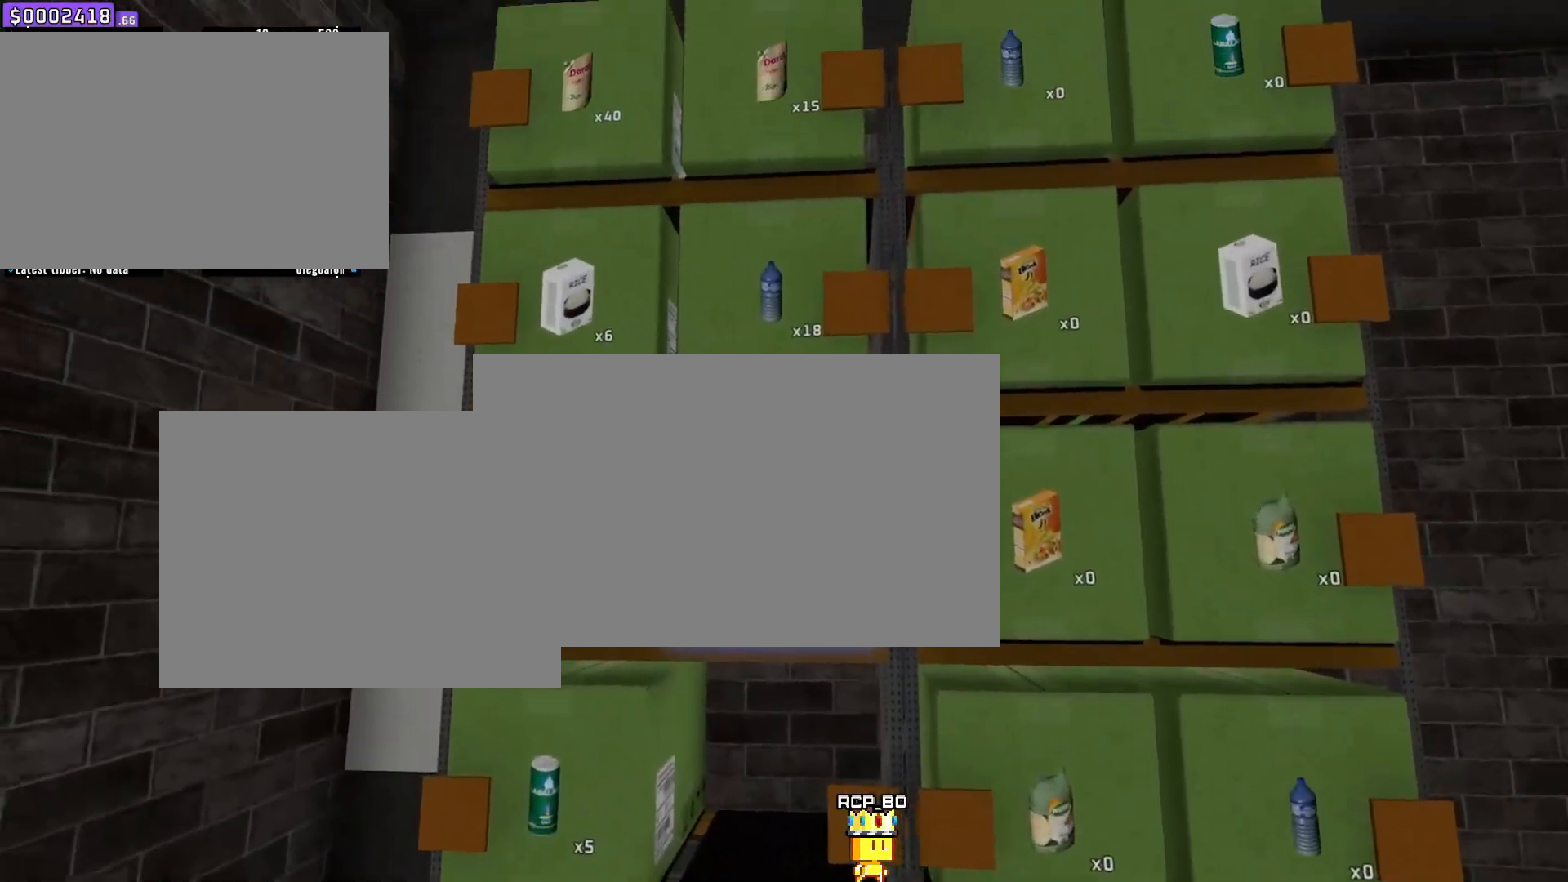
{"keys": [], "mouse": [], "events": []}
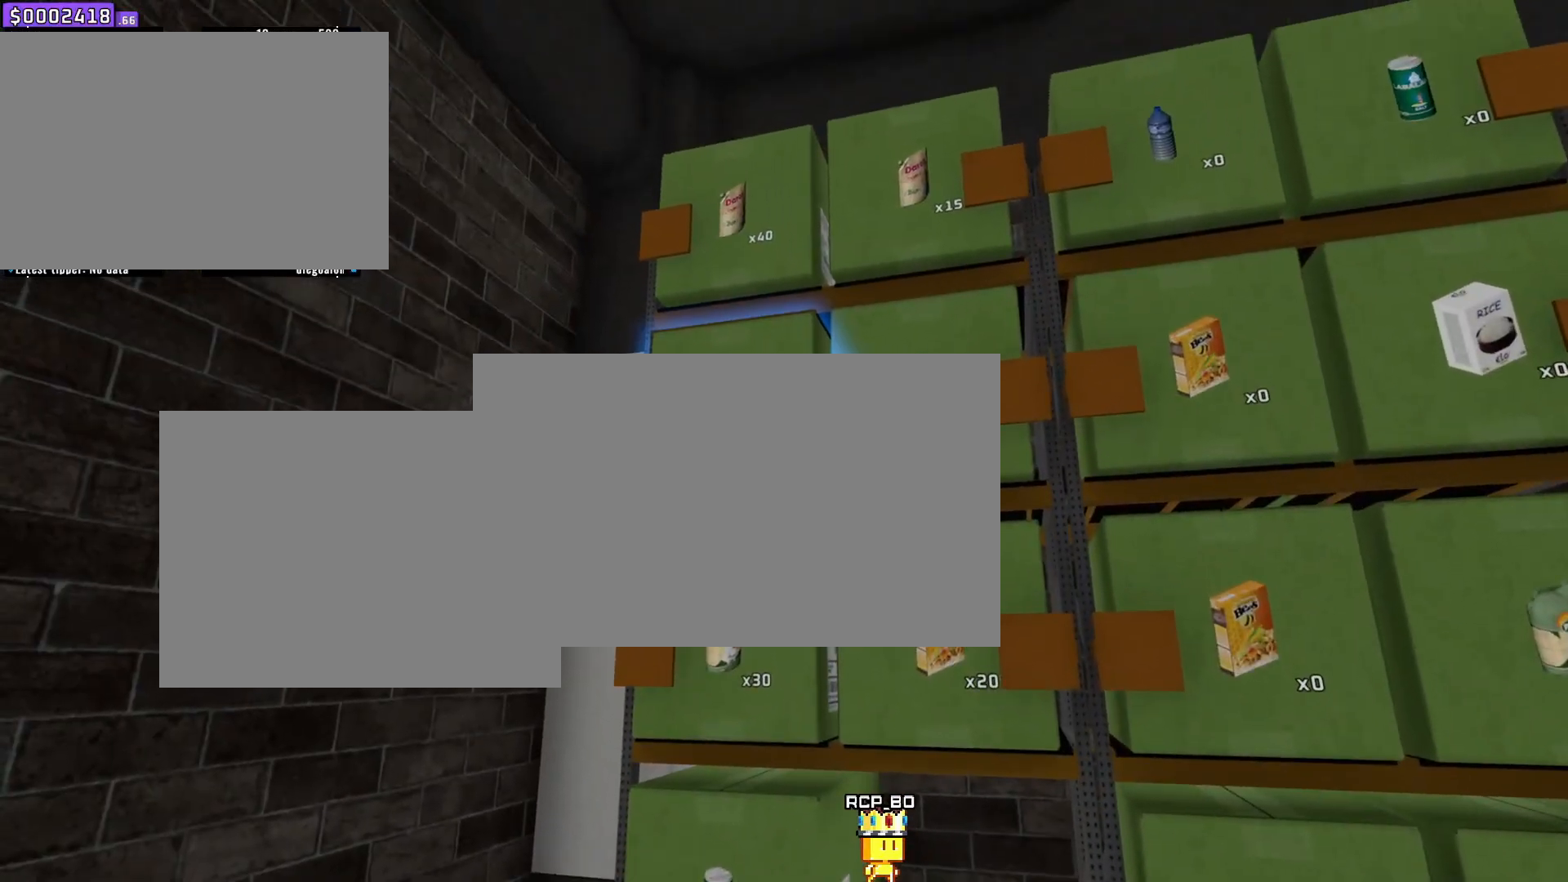
{"keys": [], "mouse": [], "events": [[100, "a", "down"], [134, "a", "up"], [234, "a", "down"], [484, "a", "up"]]}
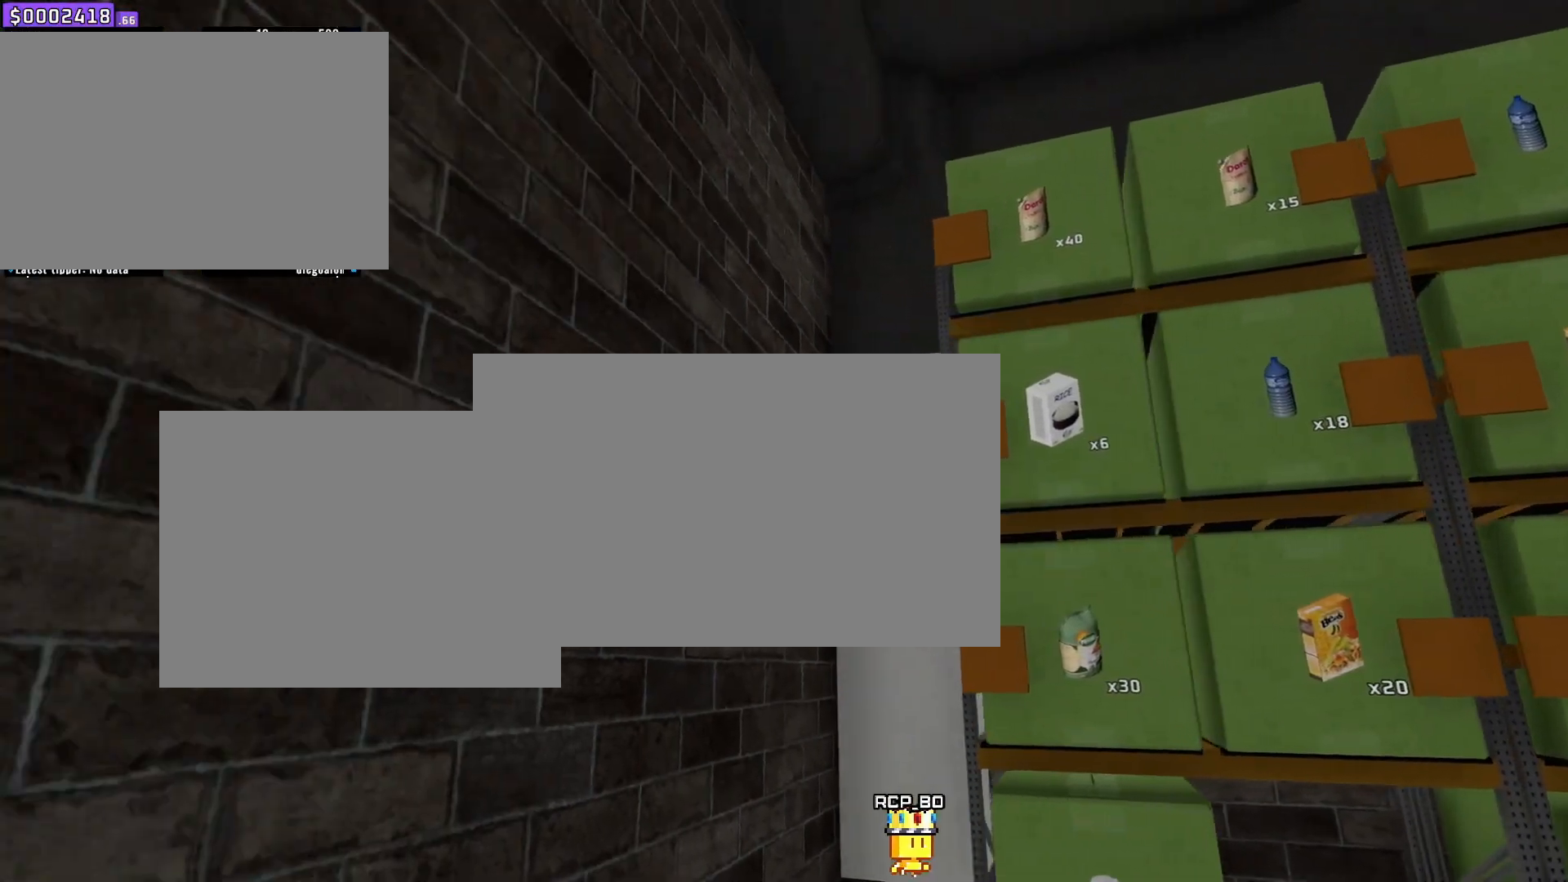
{"keys": [], "mouse": [], "events": [[33, "s", "down"], [33, "w", "down"], [217, "s", "up"], [217, "w", "up"]]}
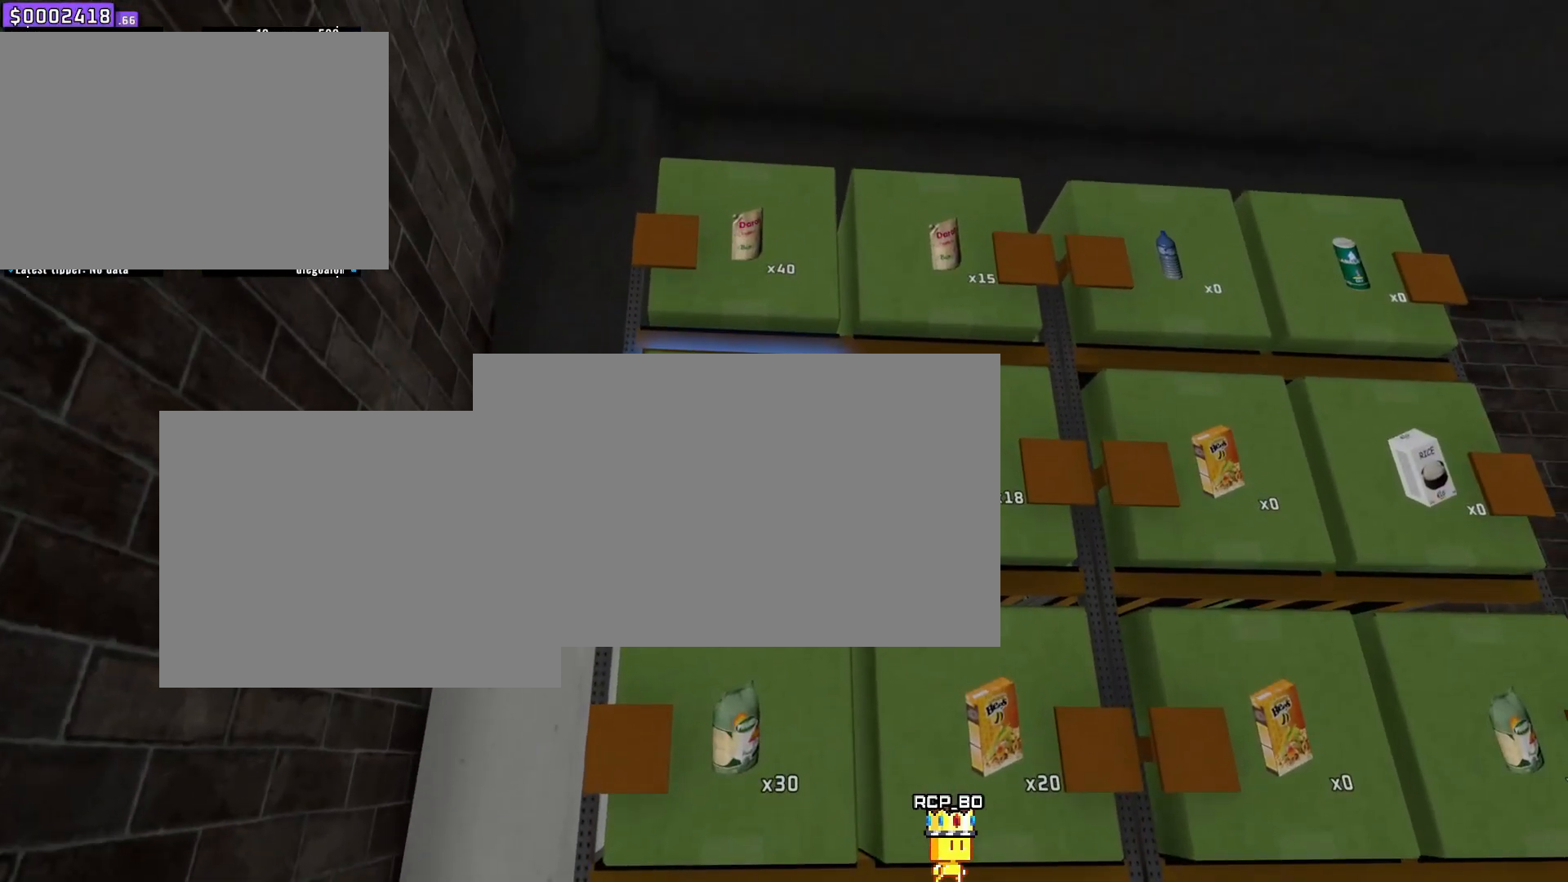
{"keys": ["s", "w"], "mouse": [], "events": [[184, "s", "down"], [184, "w", "down"]]}
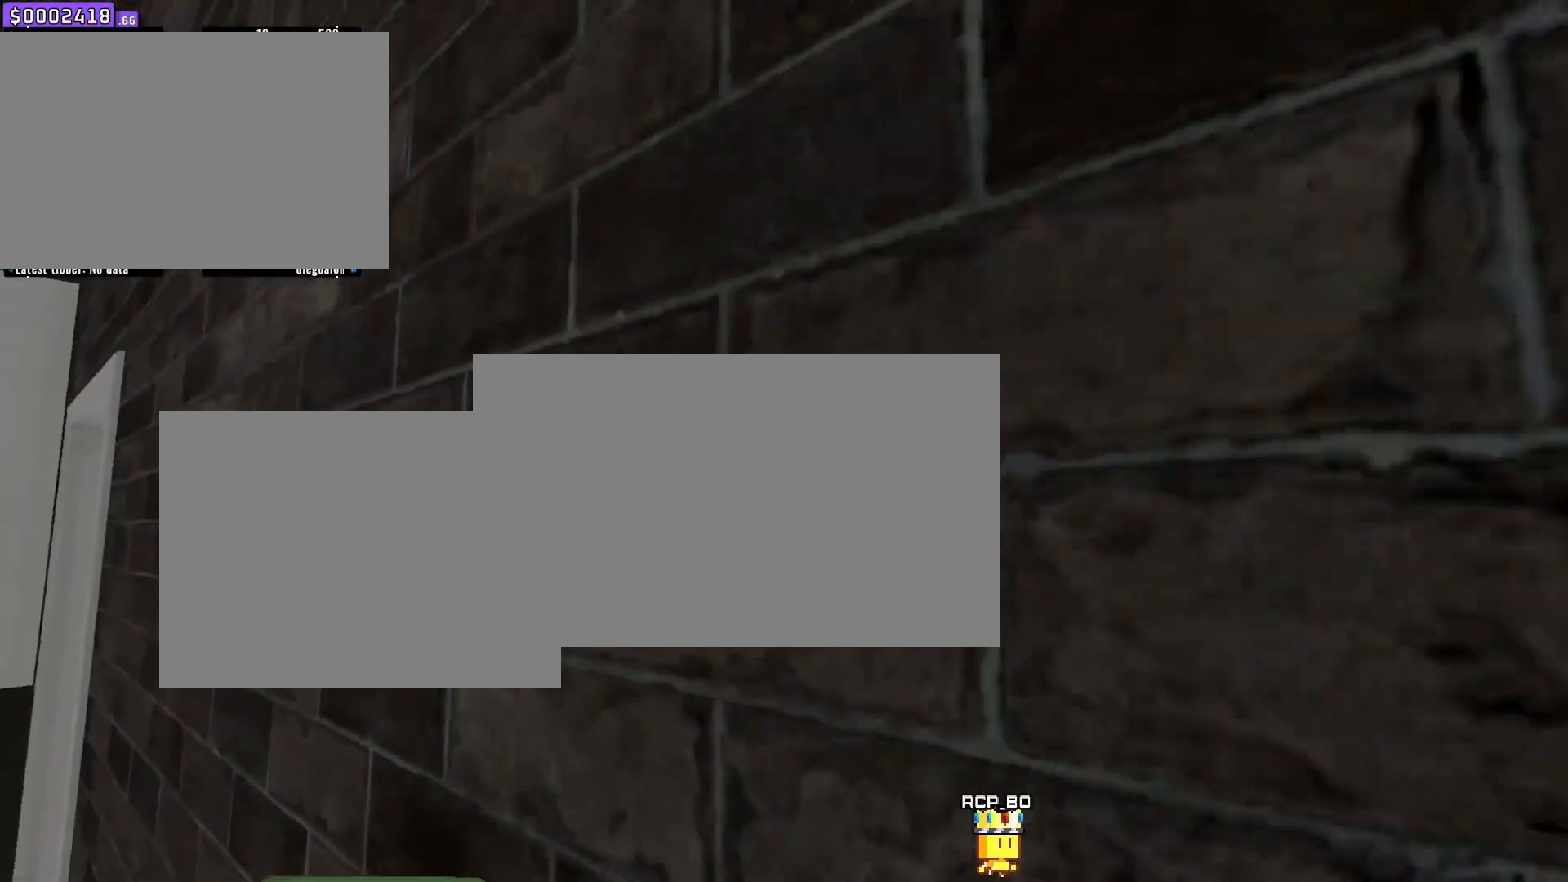
{"keys": ["s", "w"], "mouse": [], "events": []}
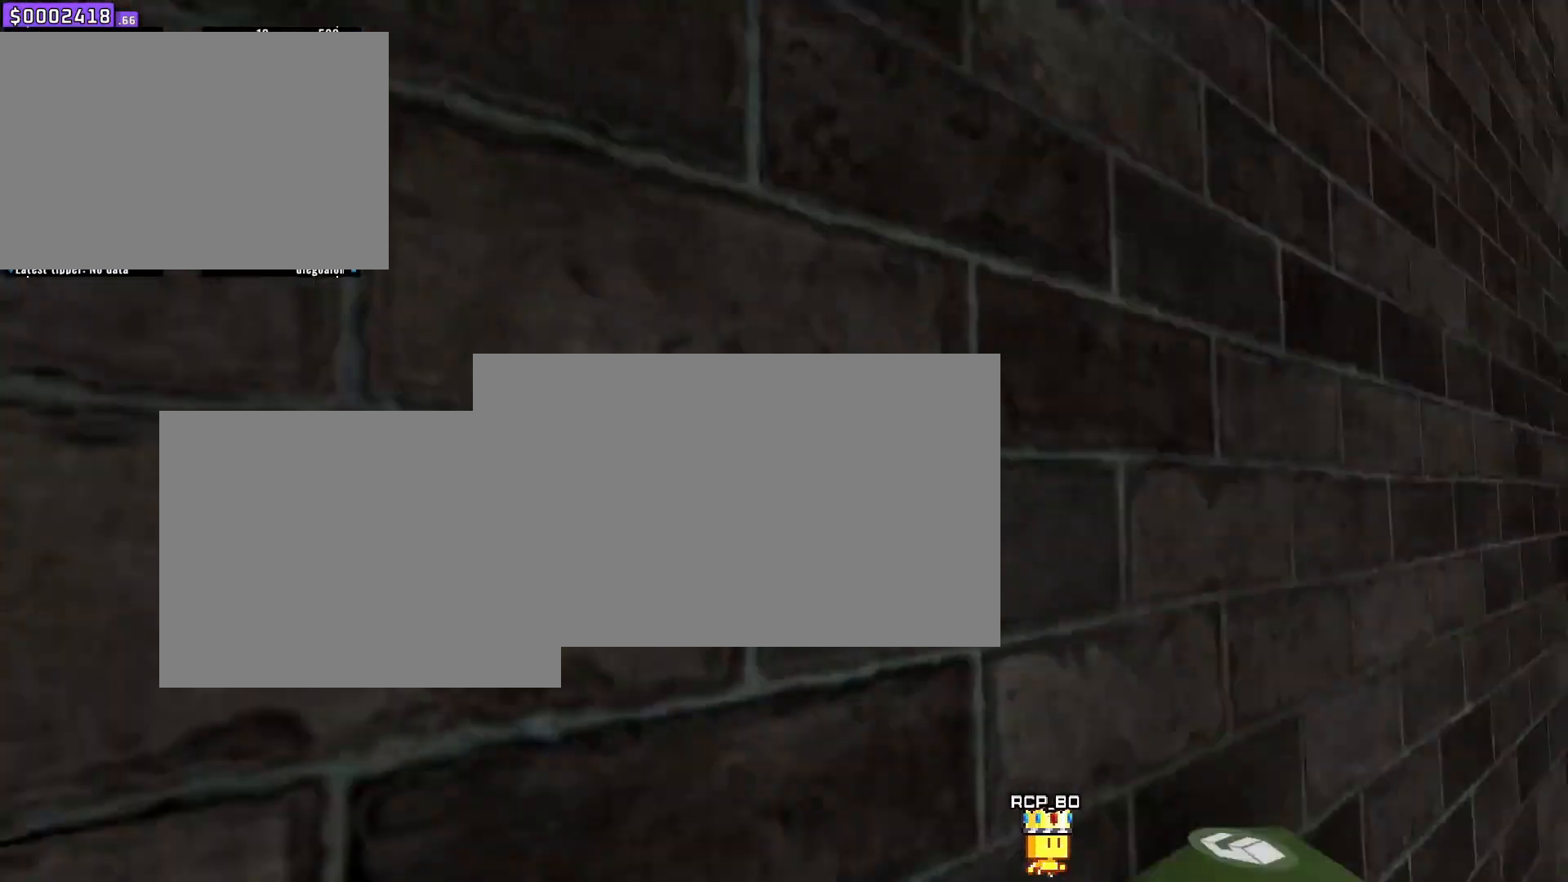
{"keys": ["a", "w"], "mouse": [], "events": [[367, "a", "down"], [367, "s", "up"]]}
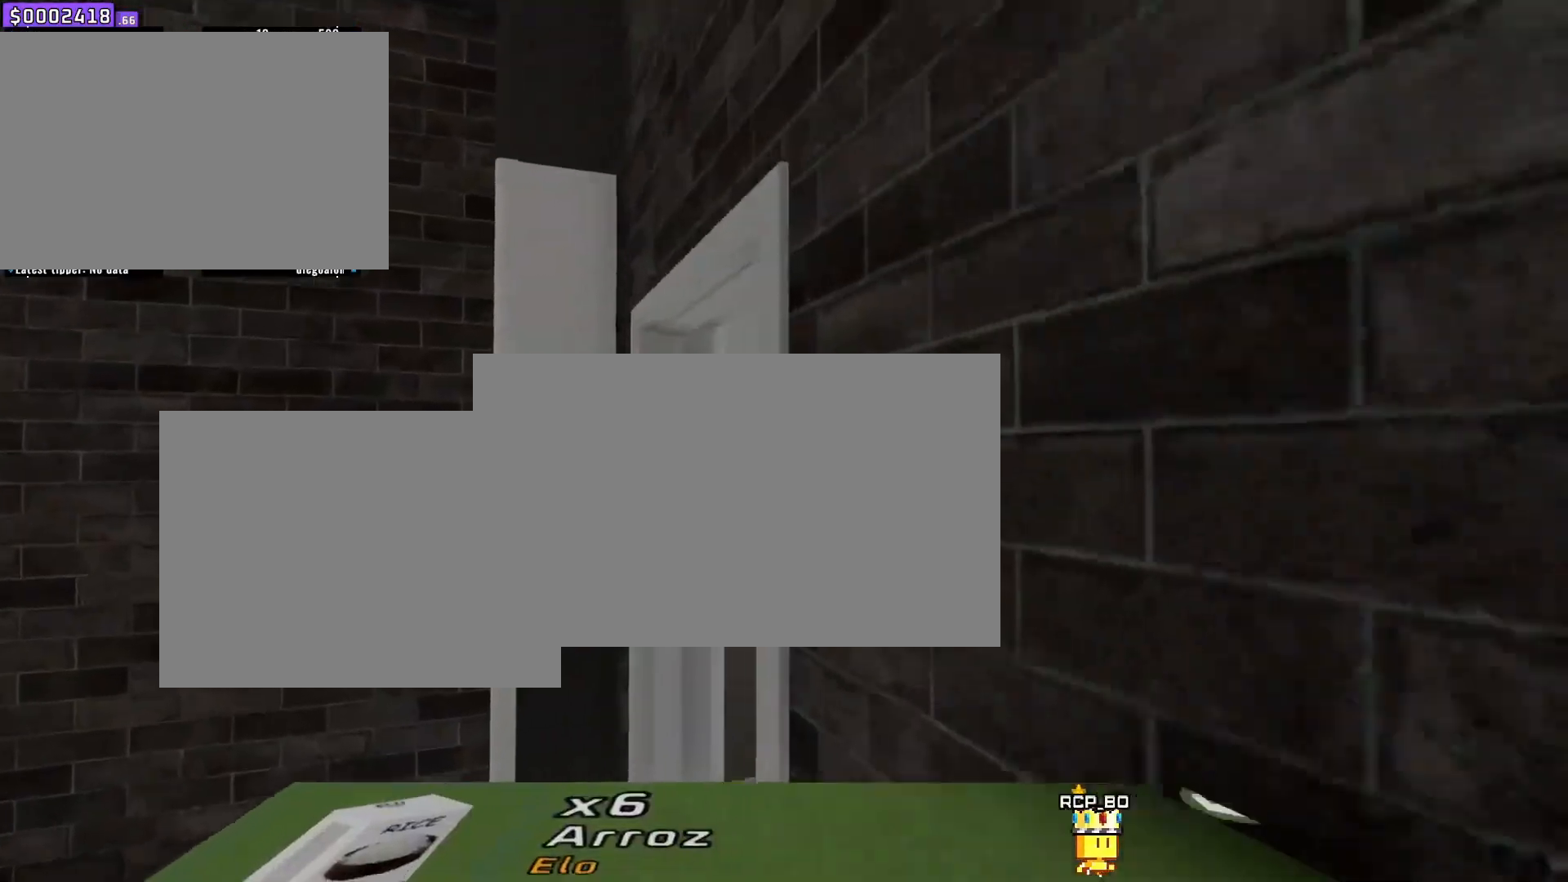
{"keys": ["s", "w"], "mouse": [], "events": [[117, "a", "up"], [117, "s", "down"]]}
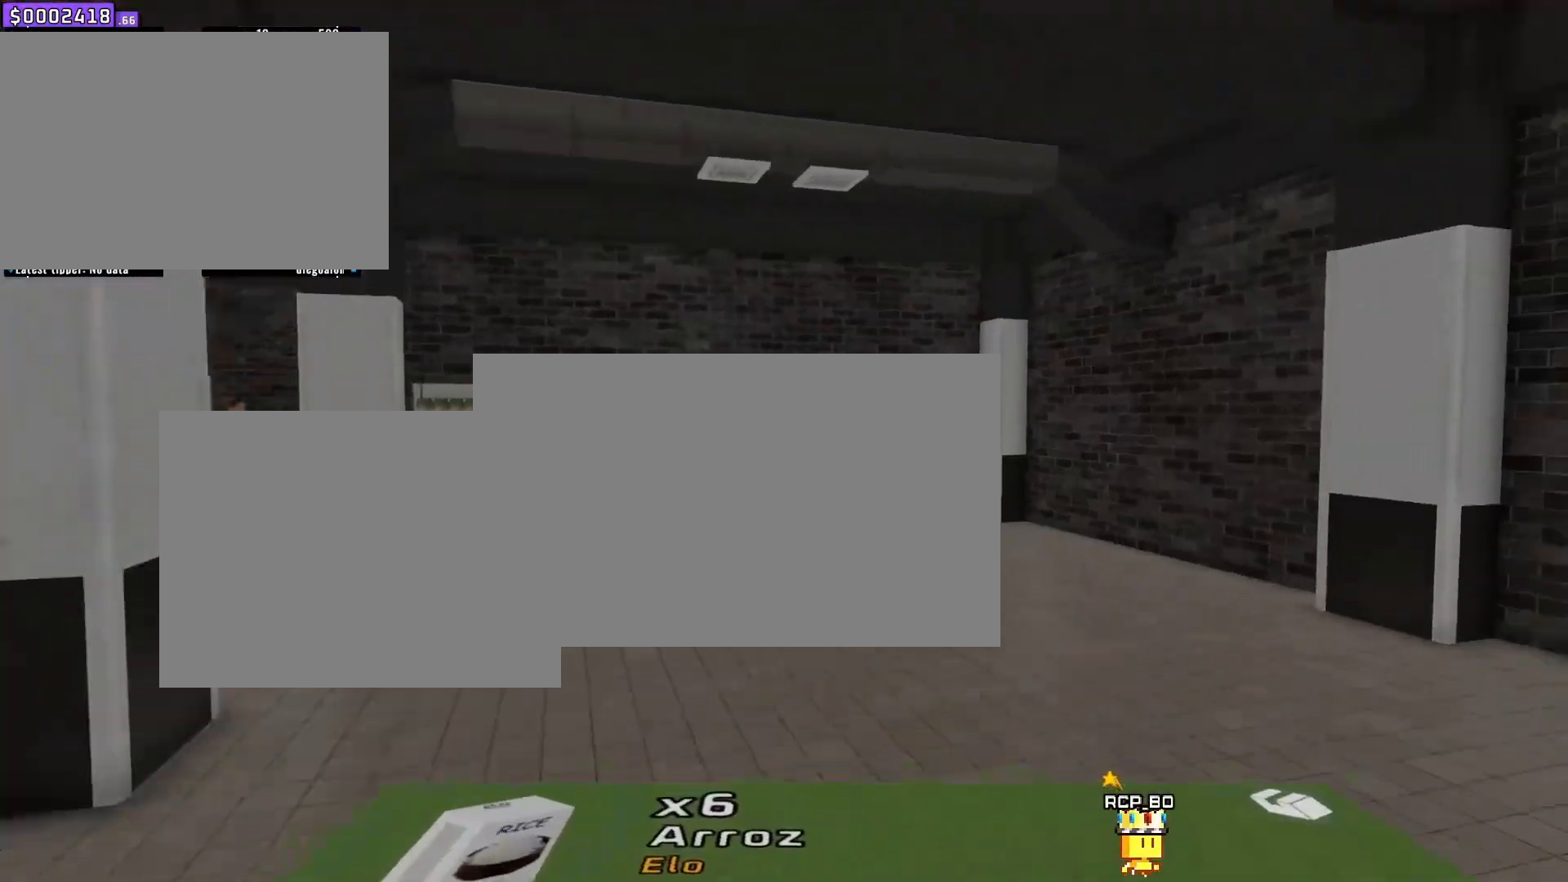
{"keys": ["s", "w"], "mouse": [], "events": []}
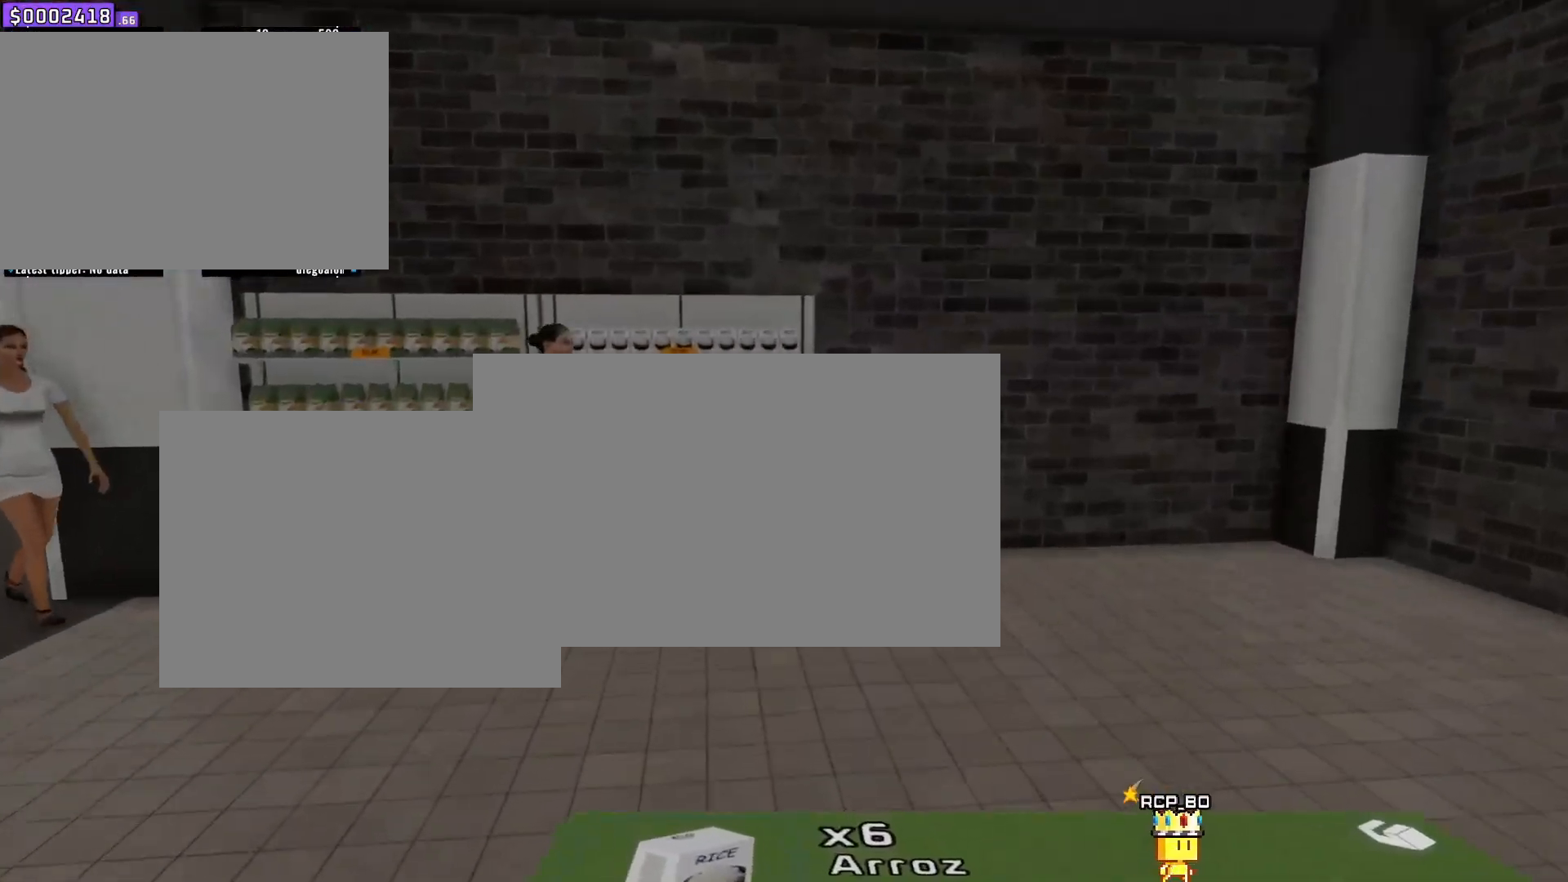
{"keys": [], "mouse": [], "events": [[434, "s", "up"], [434, "w", "up"]]}
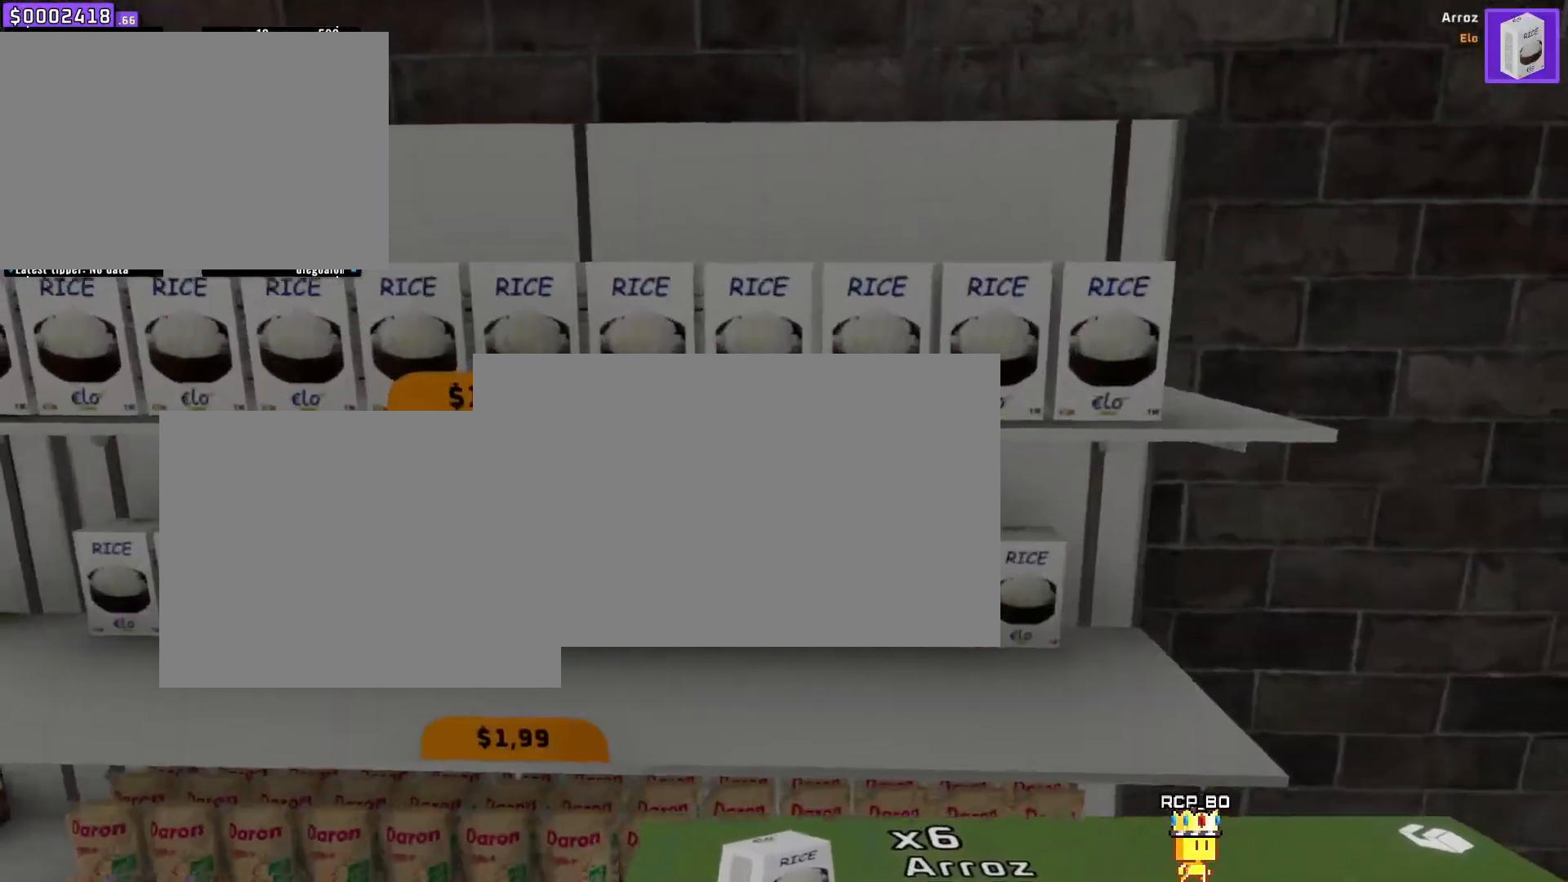
{"keys": [], "mouse": [], "events": []}
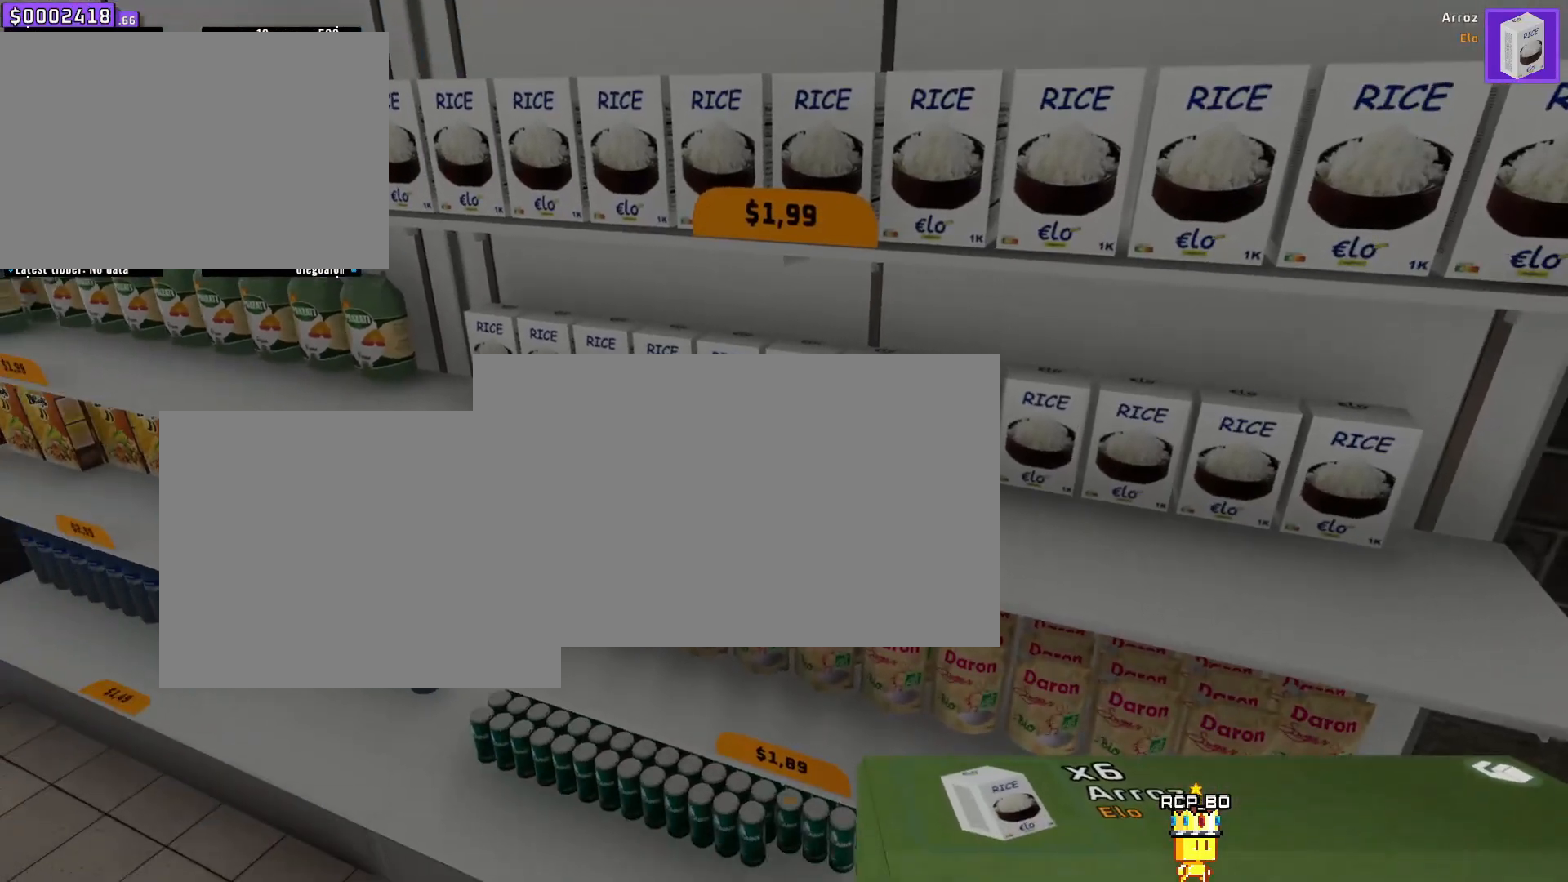
{"keys": [], "mouse": [], "events": []}
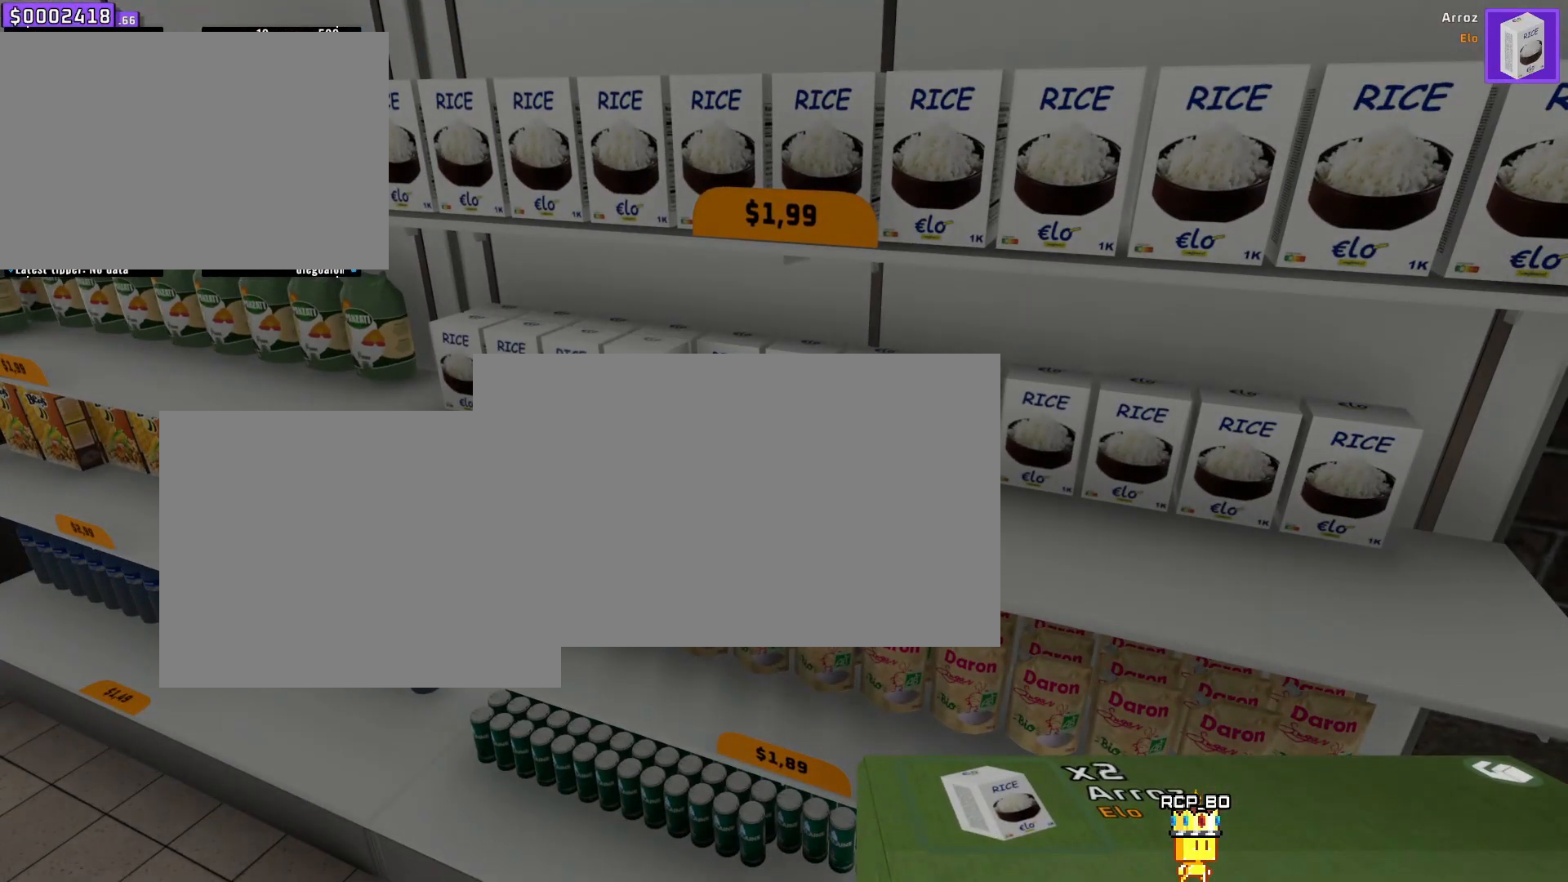
{"keys": [], "mouse": [], "events": []}
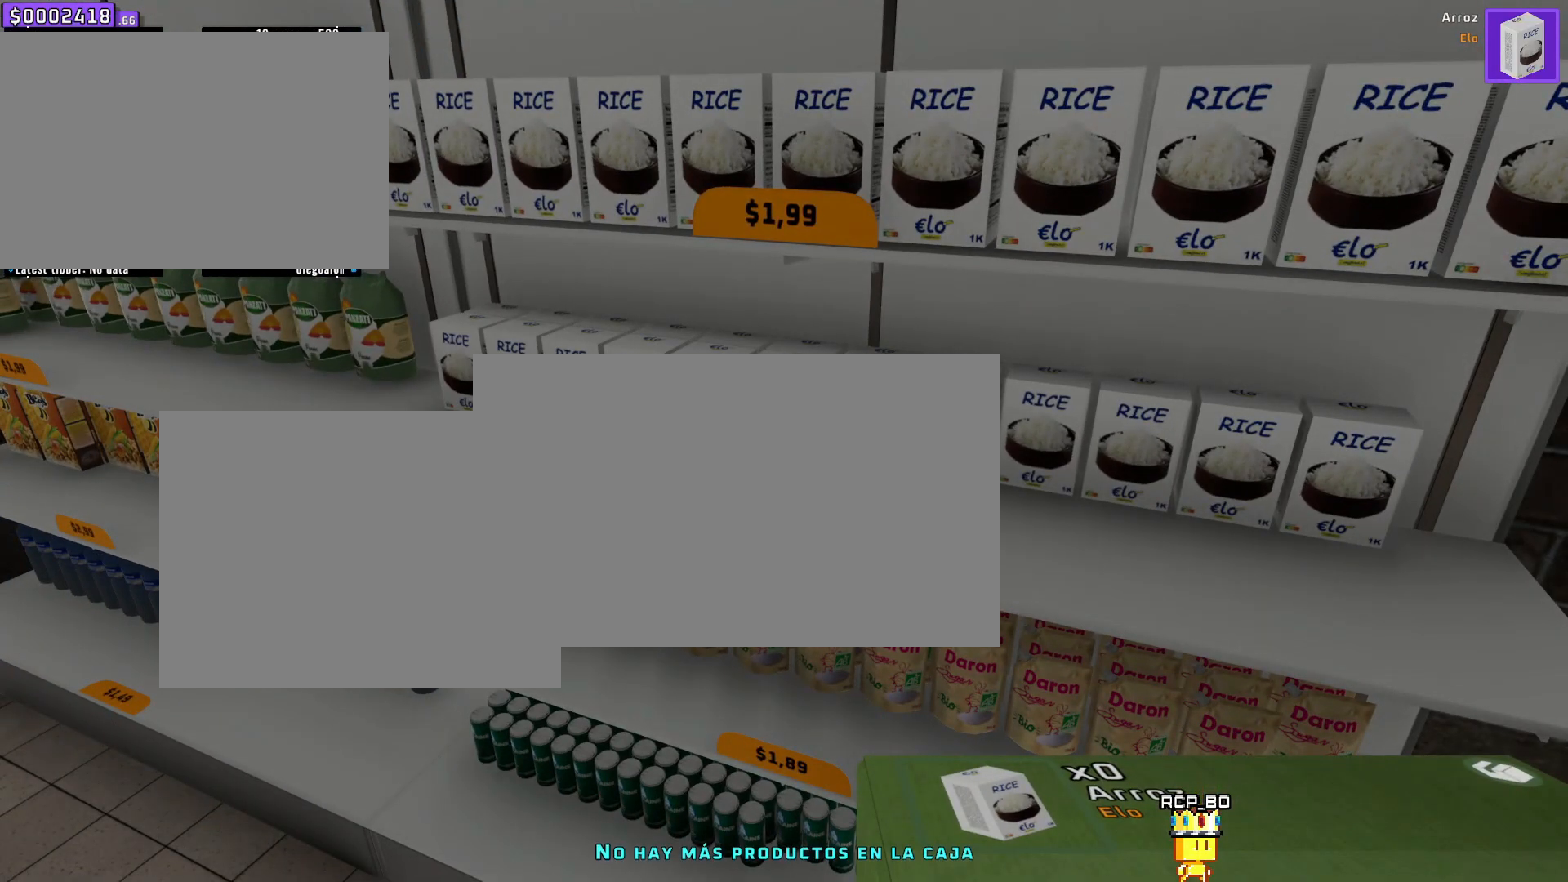
{"keys": ["a"], "mouse": []}
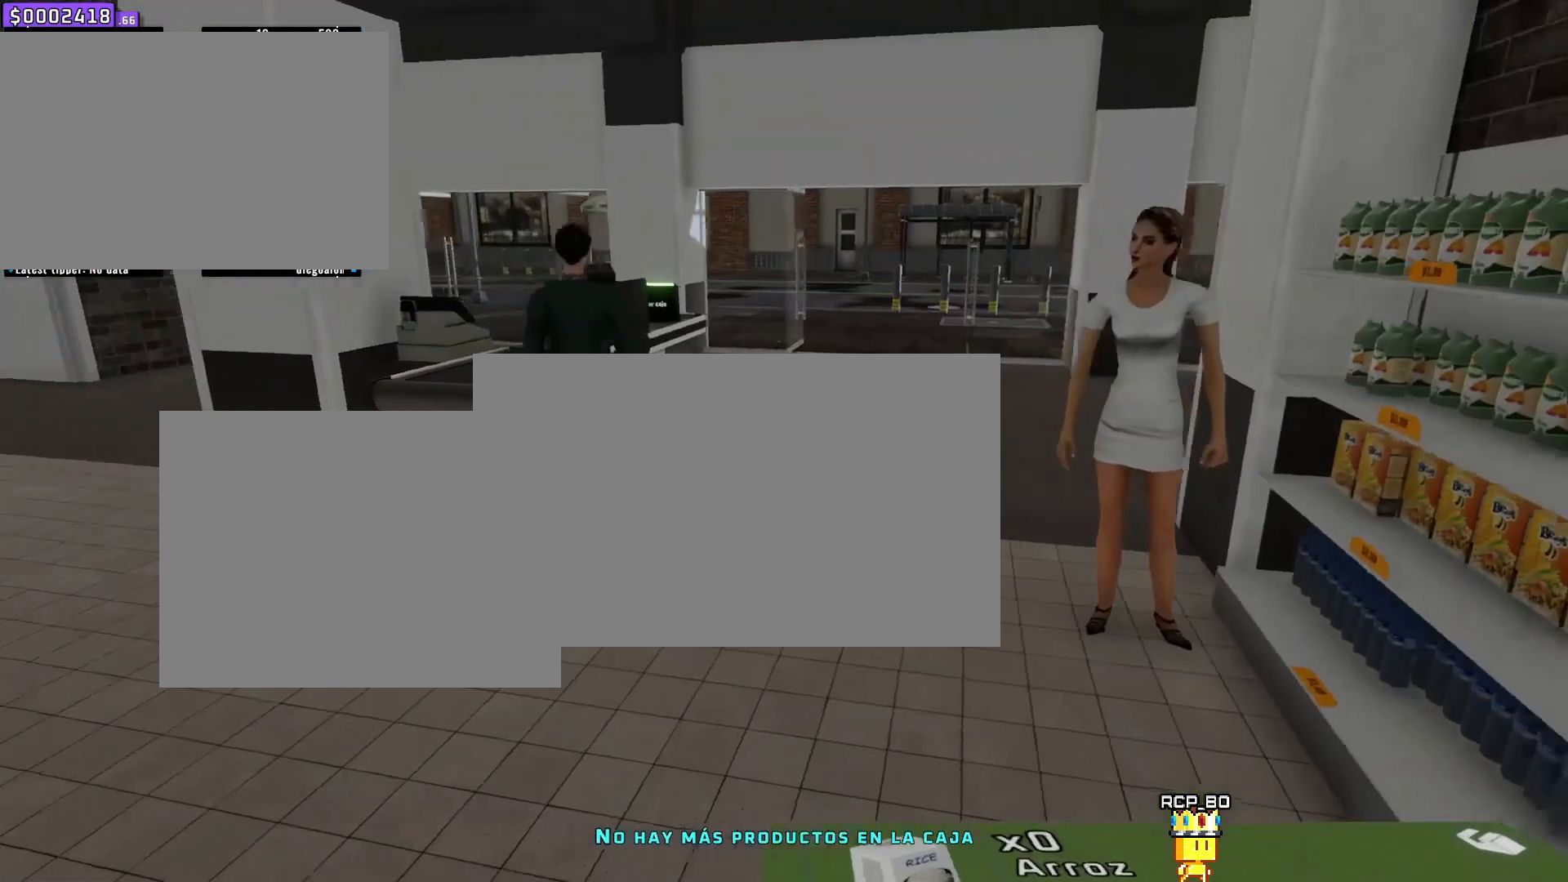
{"keys": ["s", "w"], "mouse": [], "events": [[117, "w", "down"], [167, "a", "up"], [167, "s", "down"]]}
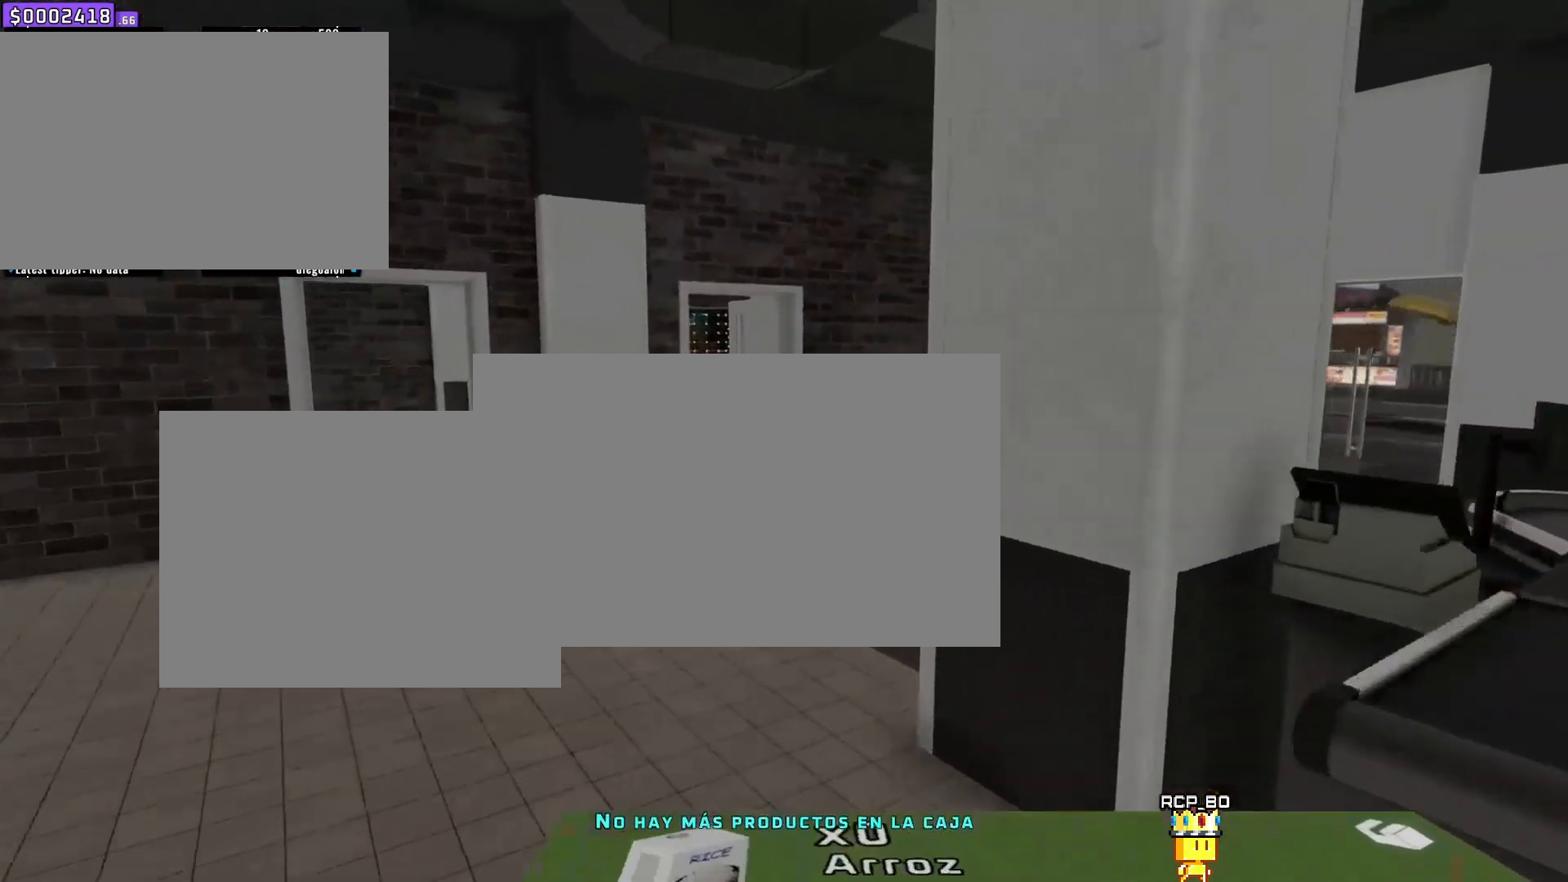
{"keys": ["s", "w"], "mouse": [], "events": []}
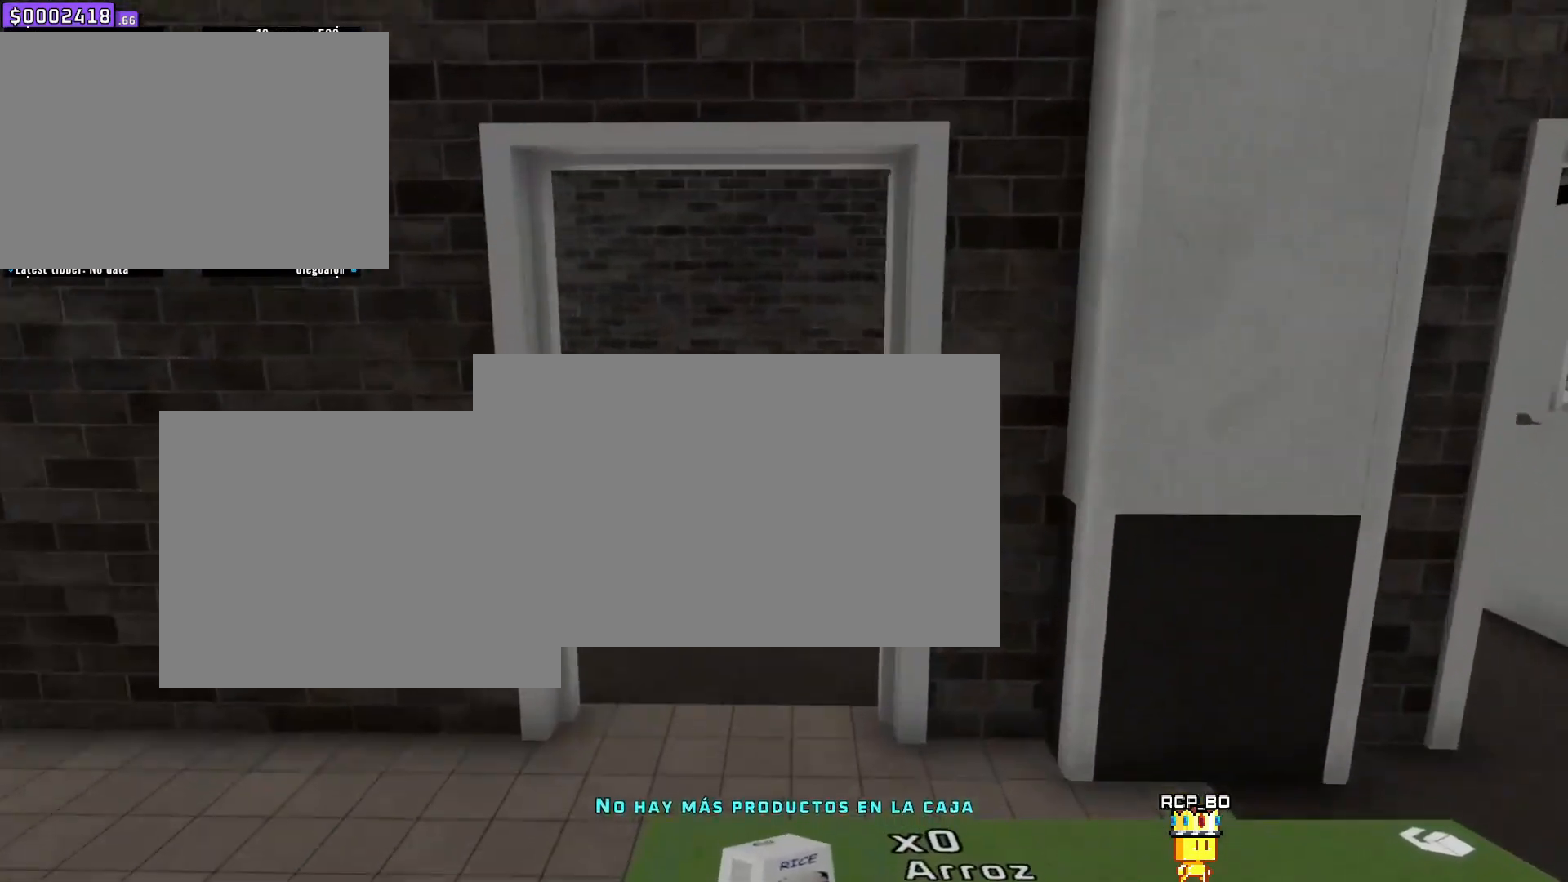
{"keys": ["s", "w"], "mouse": [], "events": []}
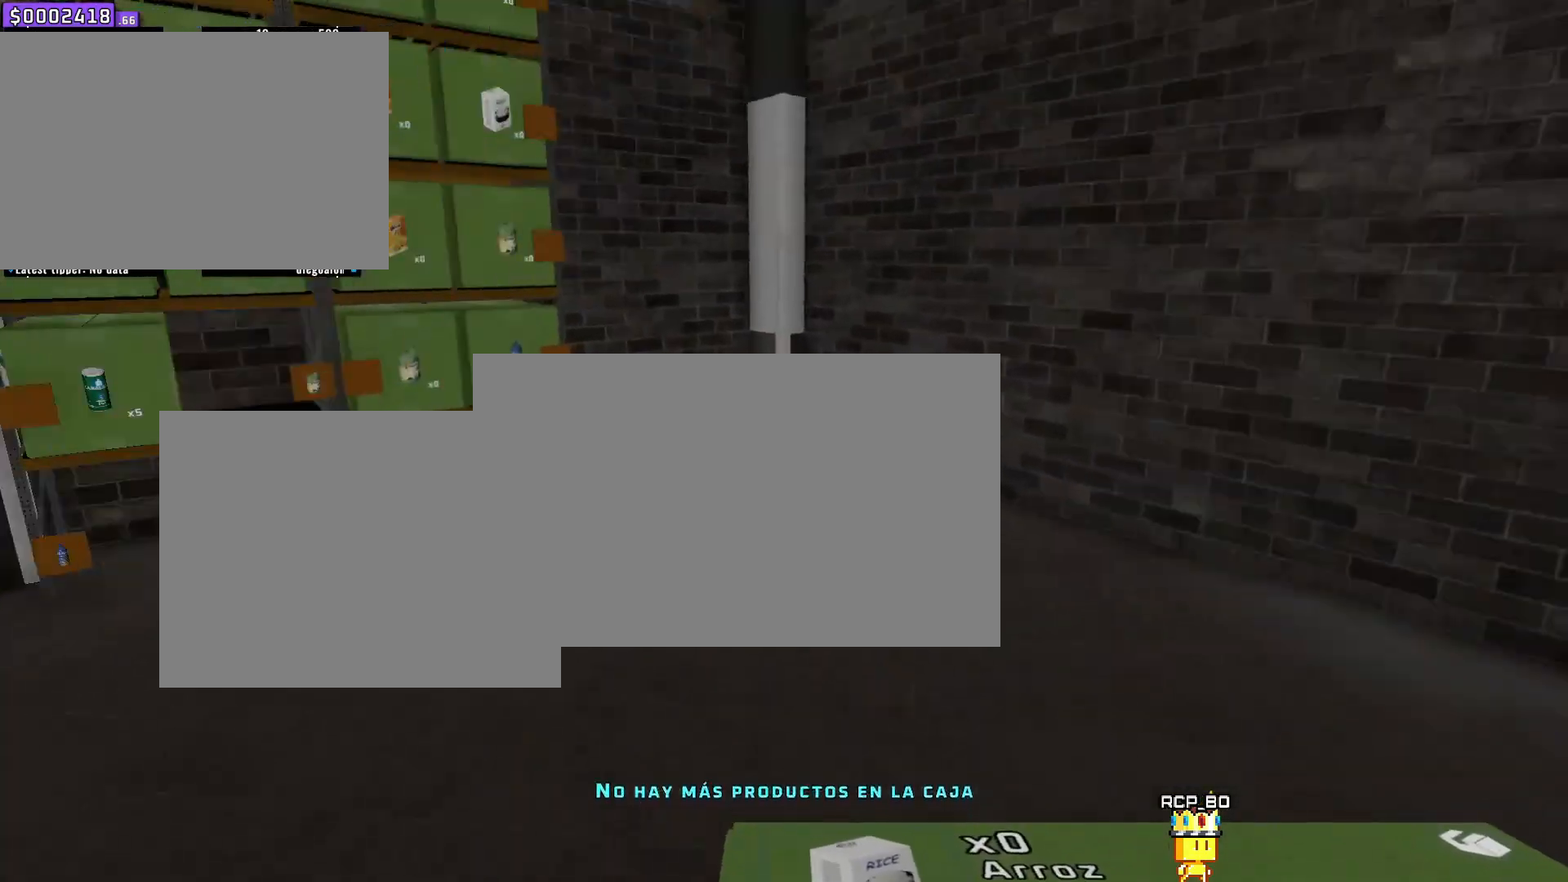
{"keys": [], "mouse": [], "events": [[317, "s", "up"], [317, "w", "up"]]}
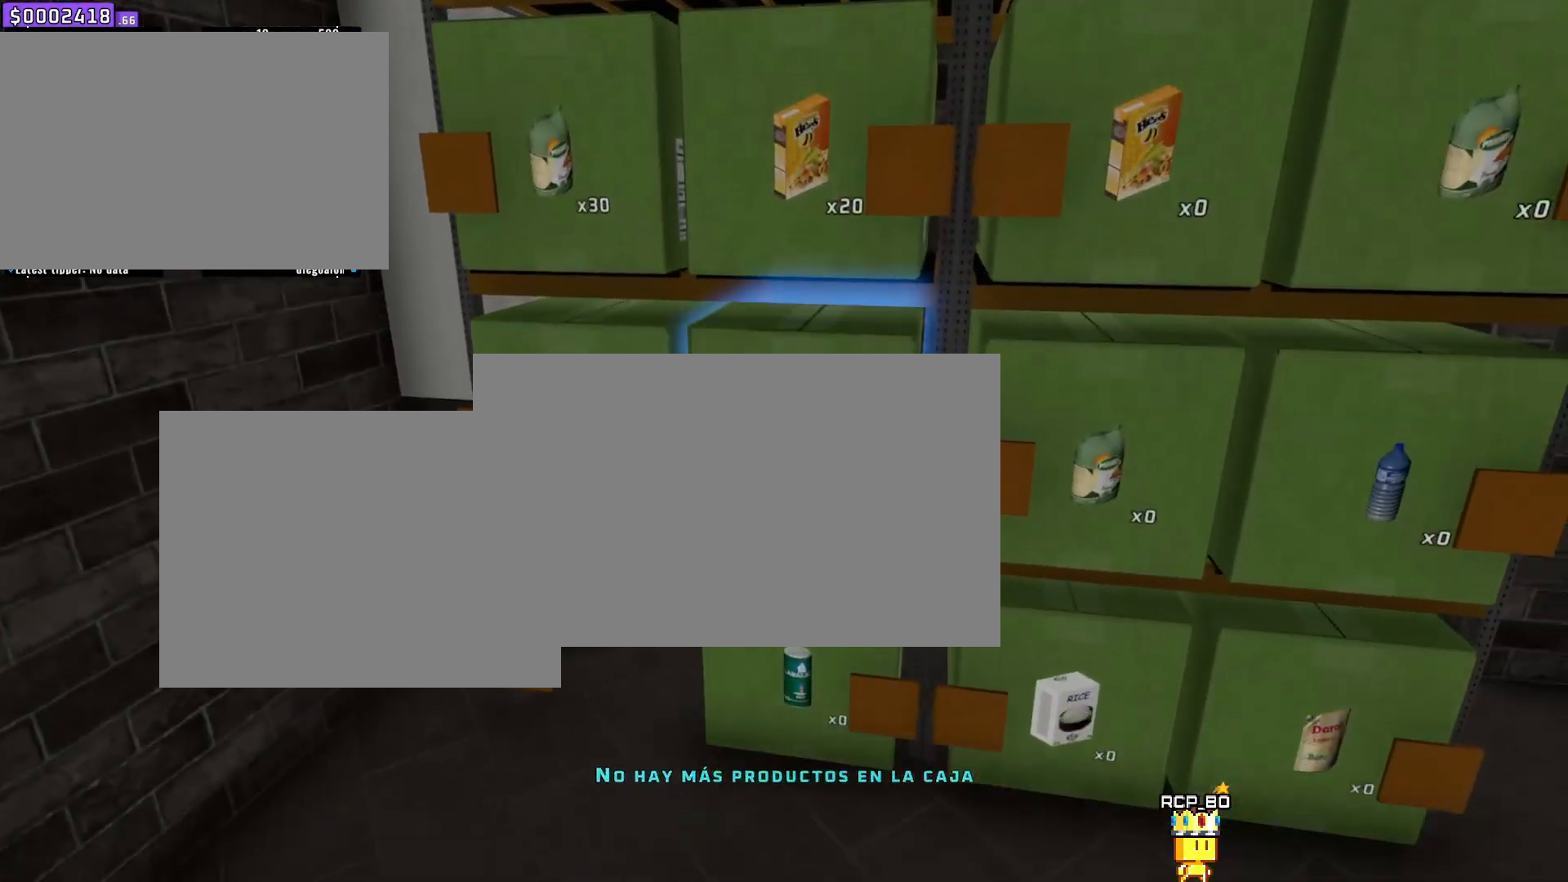
{"keys": ["s", "w"], "mouse": [], "events": [[167, "a", "down"], [334, "w", "down"], [367, "a", "up"], [367, "s", "down"]]}
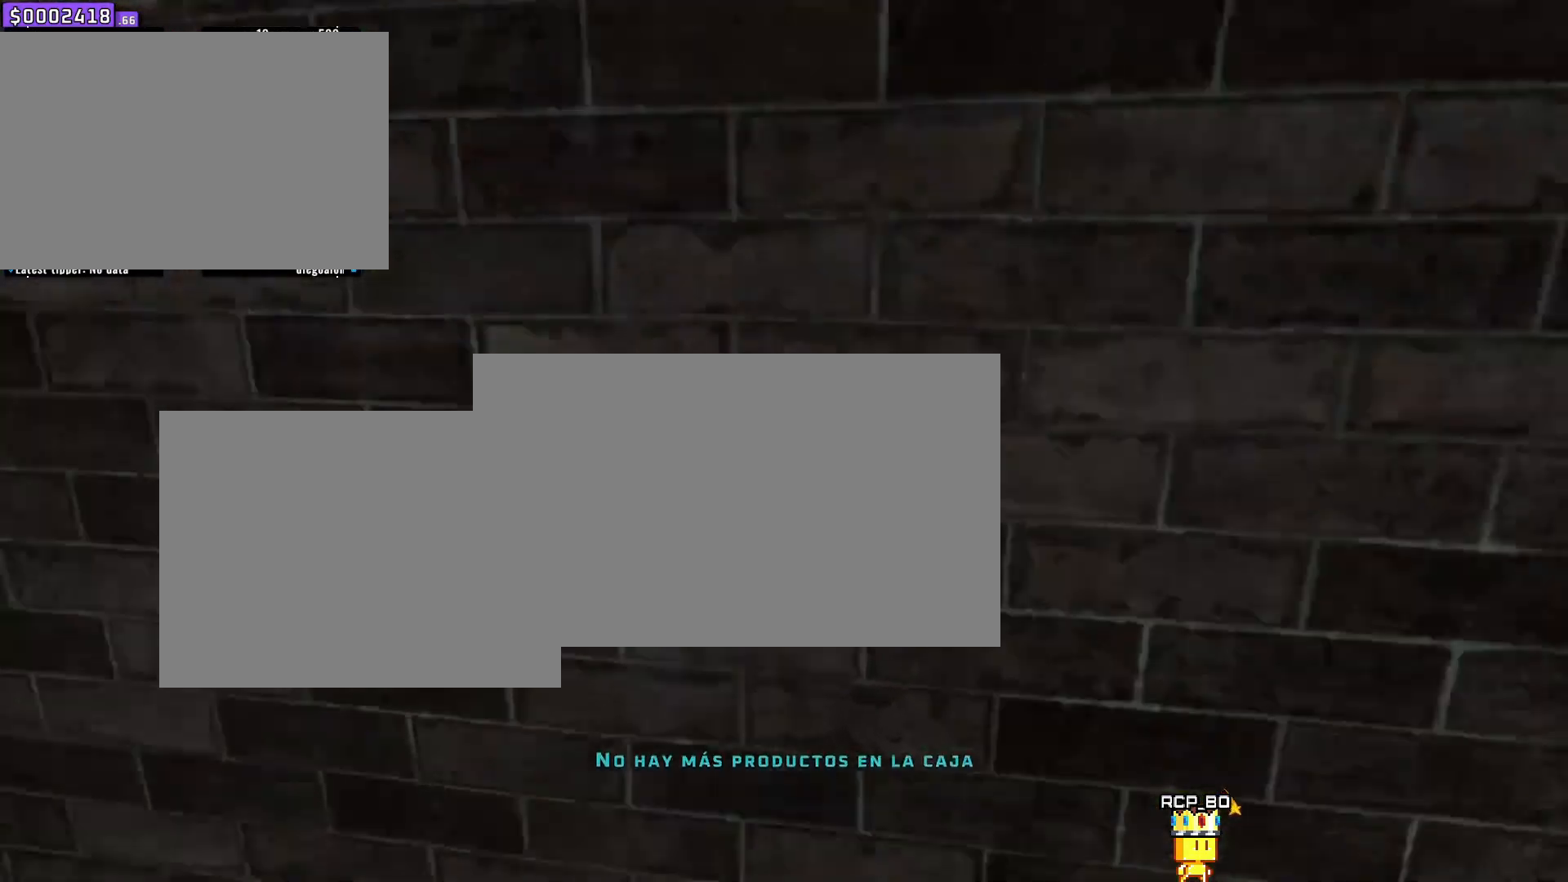
{"keys": ["s", "w"], "mouse": [], "events": []}
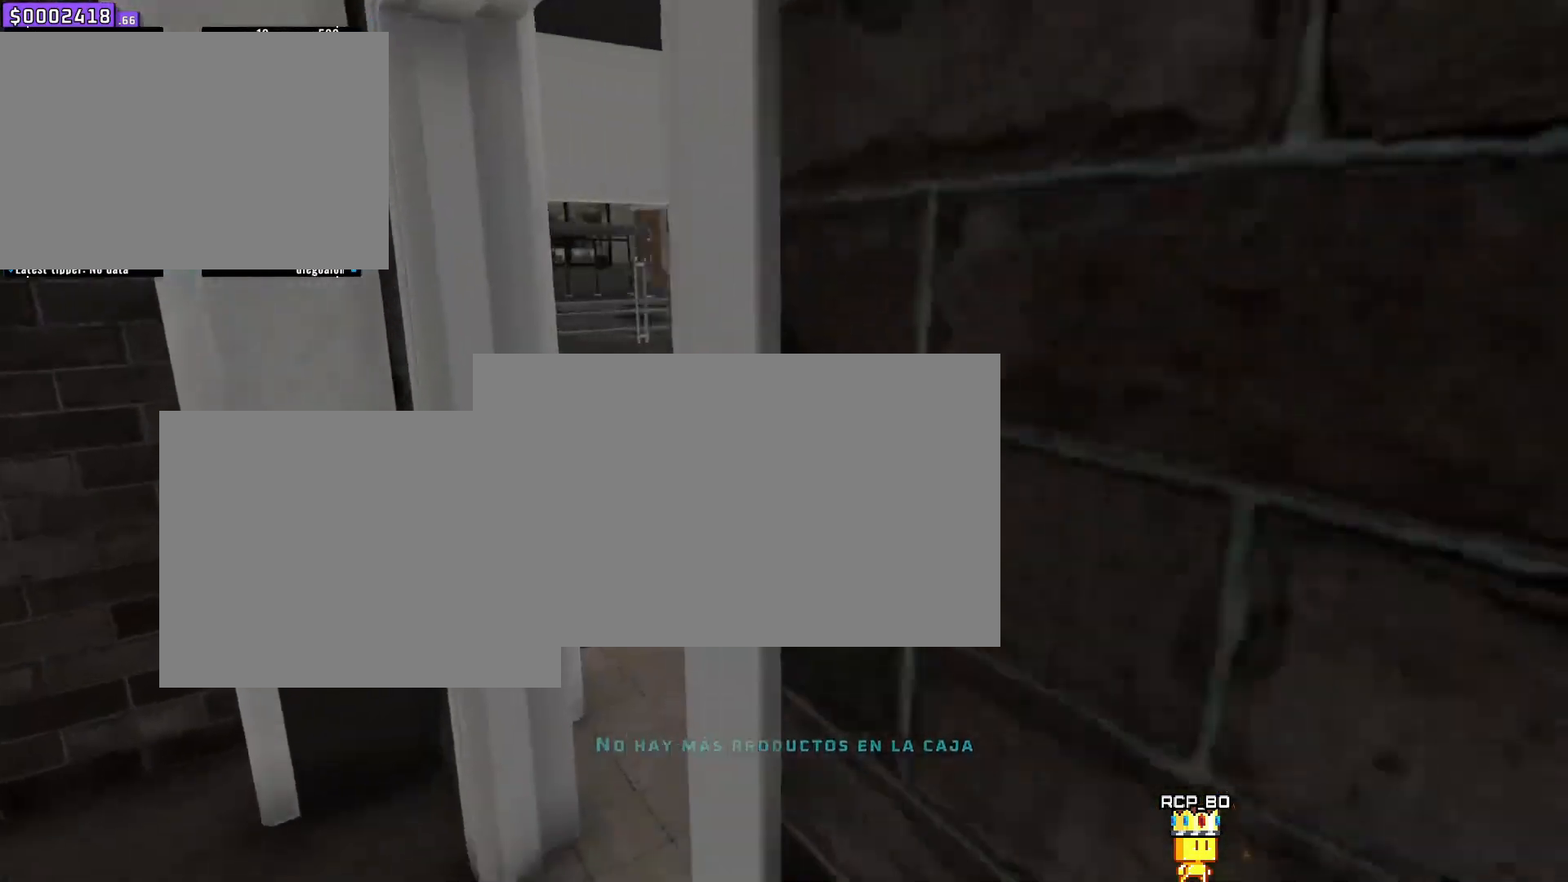
{"keys": ["s", "w"], "mouse": [], "events": []}
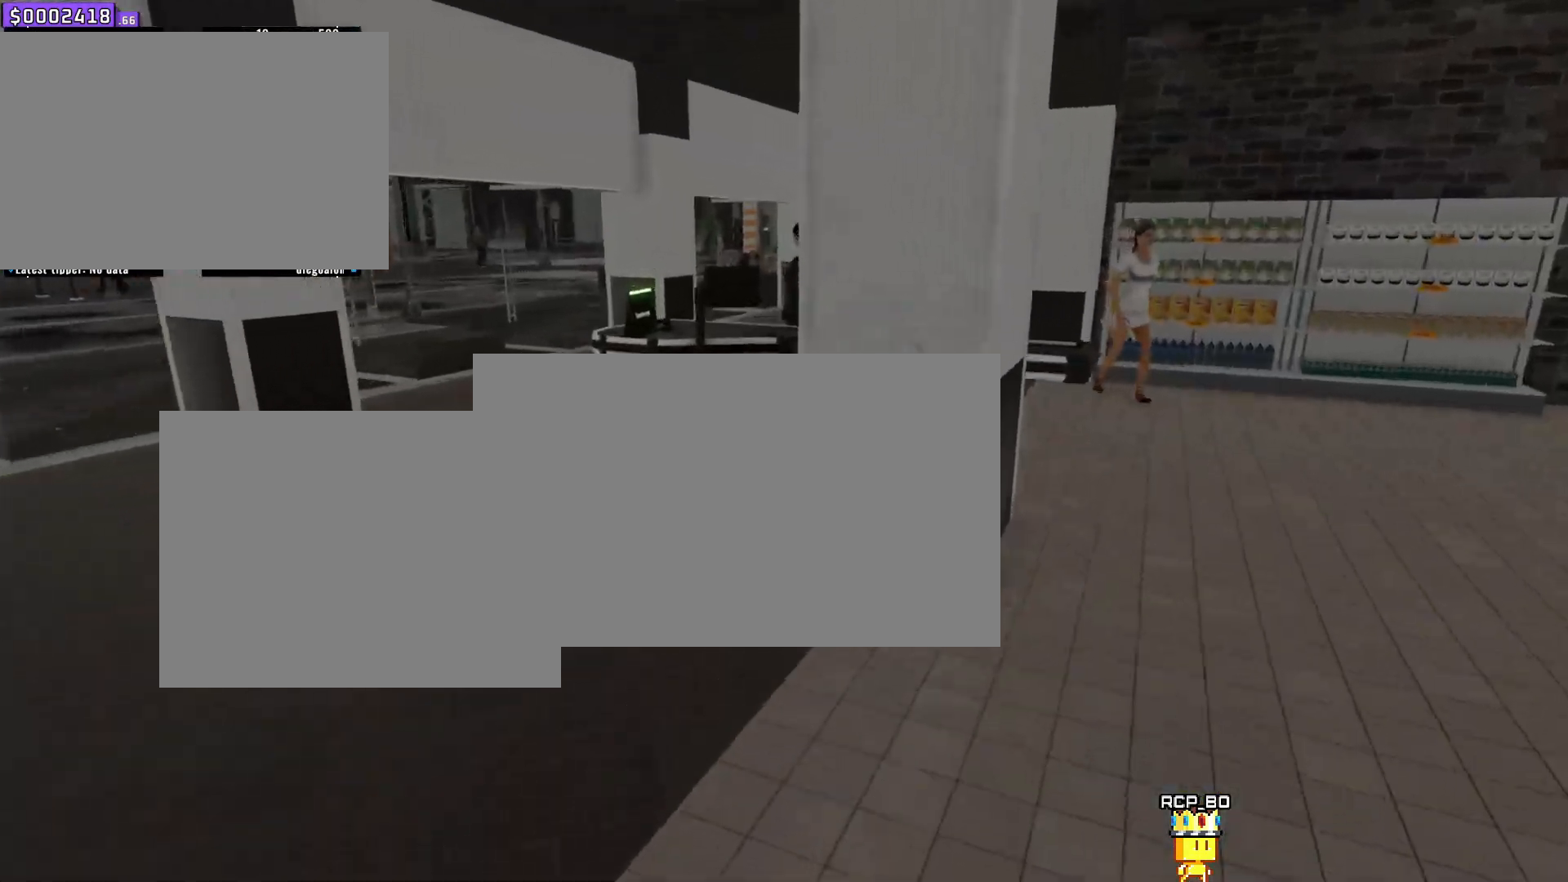
{"keys": ["s", "w"], "mouse": [], "events": []}
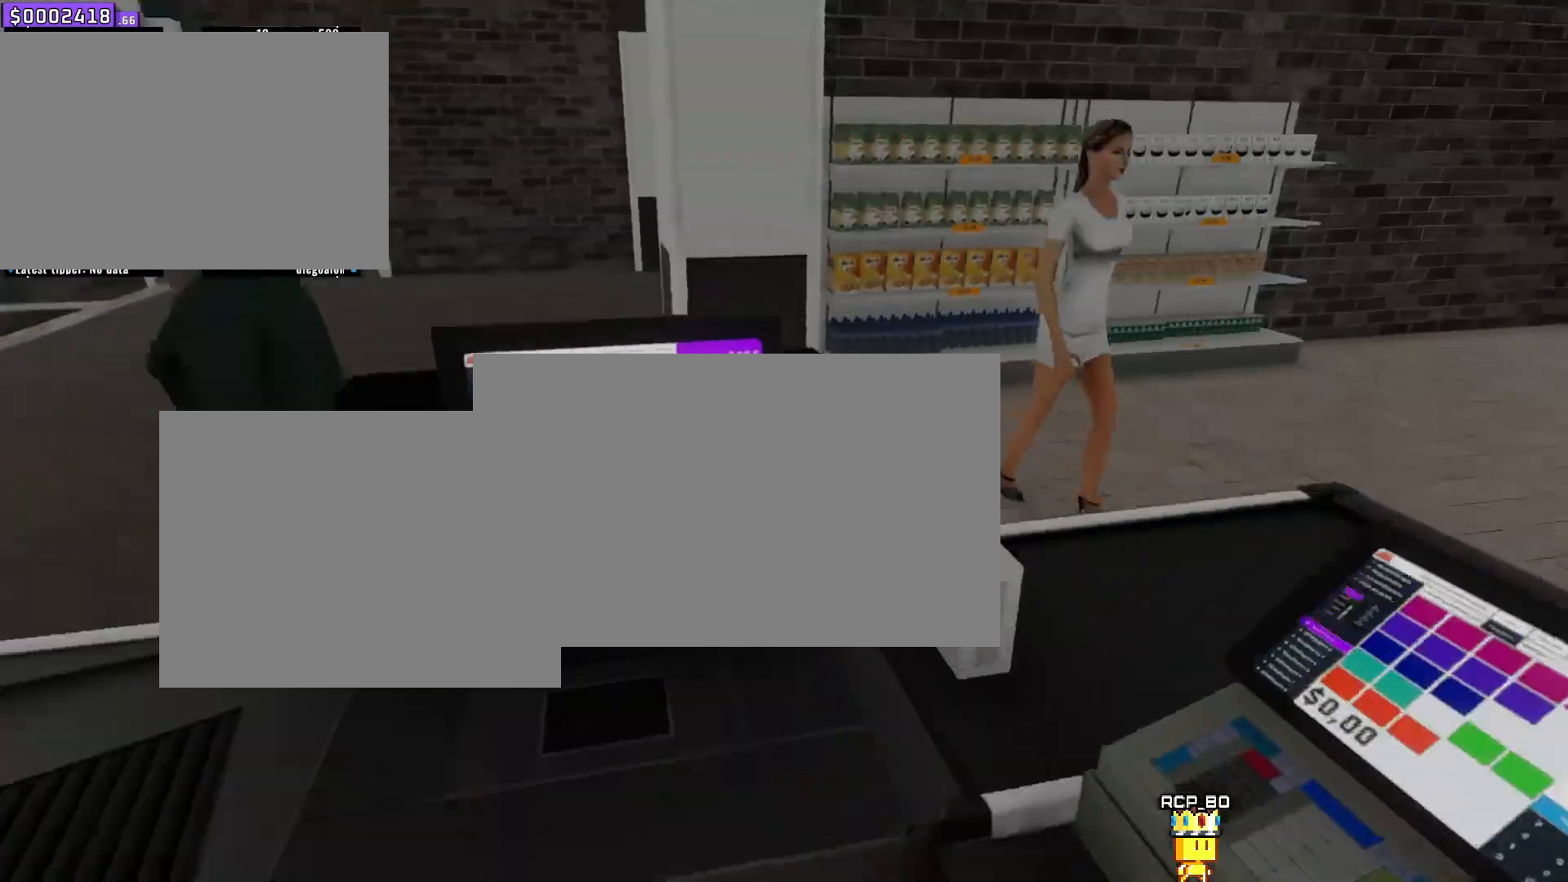
{"keys": [], "mouse": [], "events": [[284, "s", "up"], [284, "w", "up"], [301, "d", "down"], [351, "d", "up"]]}